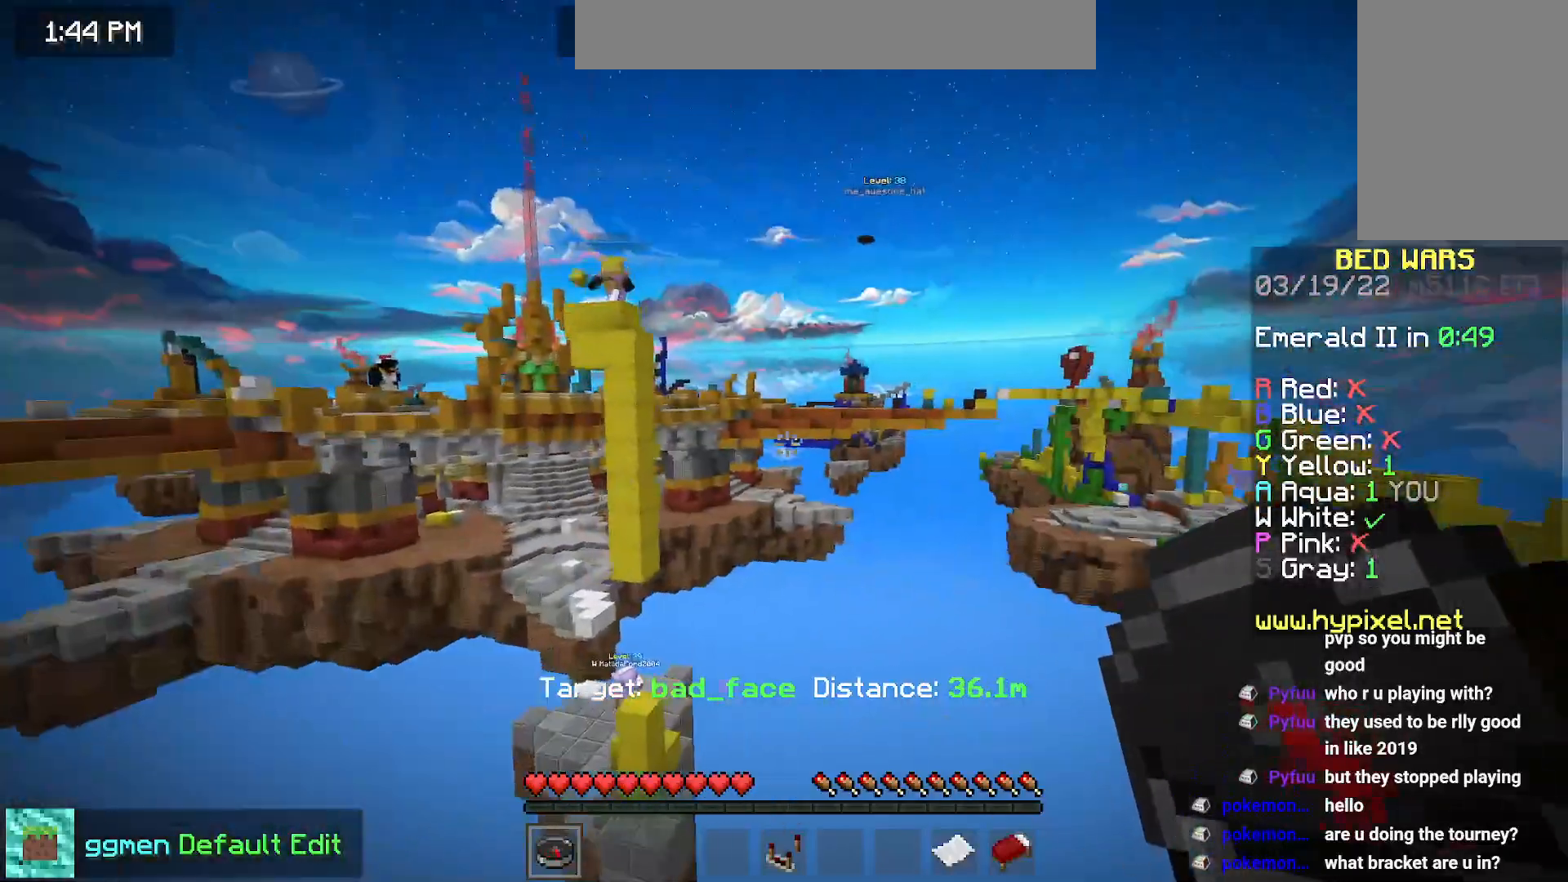
Gameplay with keyboard and mouse; each line is a JSON object with the keys and mouse buttons held at the frame after it. "events" lists presses ("down") and releases ("up") of "down", "left", "right", "space", "up", "mouse_left" and "mouse_right" between this image and that frame as [ms after this image, input, new state], when the widget could be followed in between. "mouse_left", "mouse_right" = the "left", "right" buttons of the "mouse" list. No other keys are recorded. Fast repeated clicks can show as one long hold. Mouse movement is not recorded.
{"keys": [], "mouse": [], "events": [[134, "right", "up"], [150, "up", "up"]]}
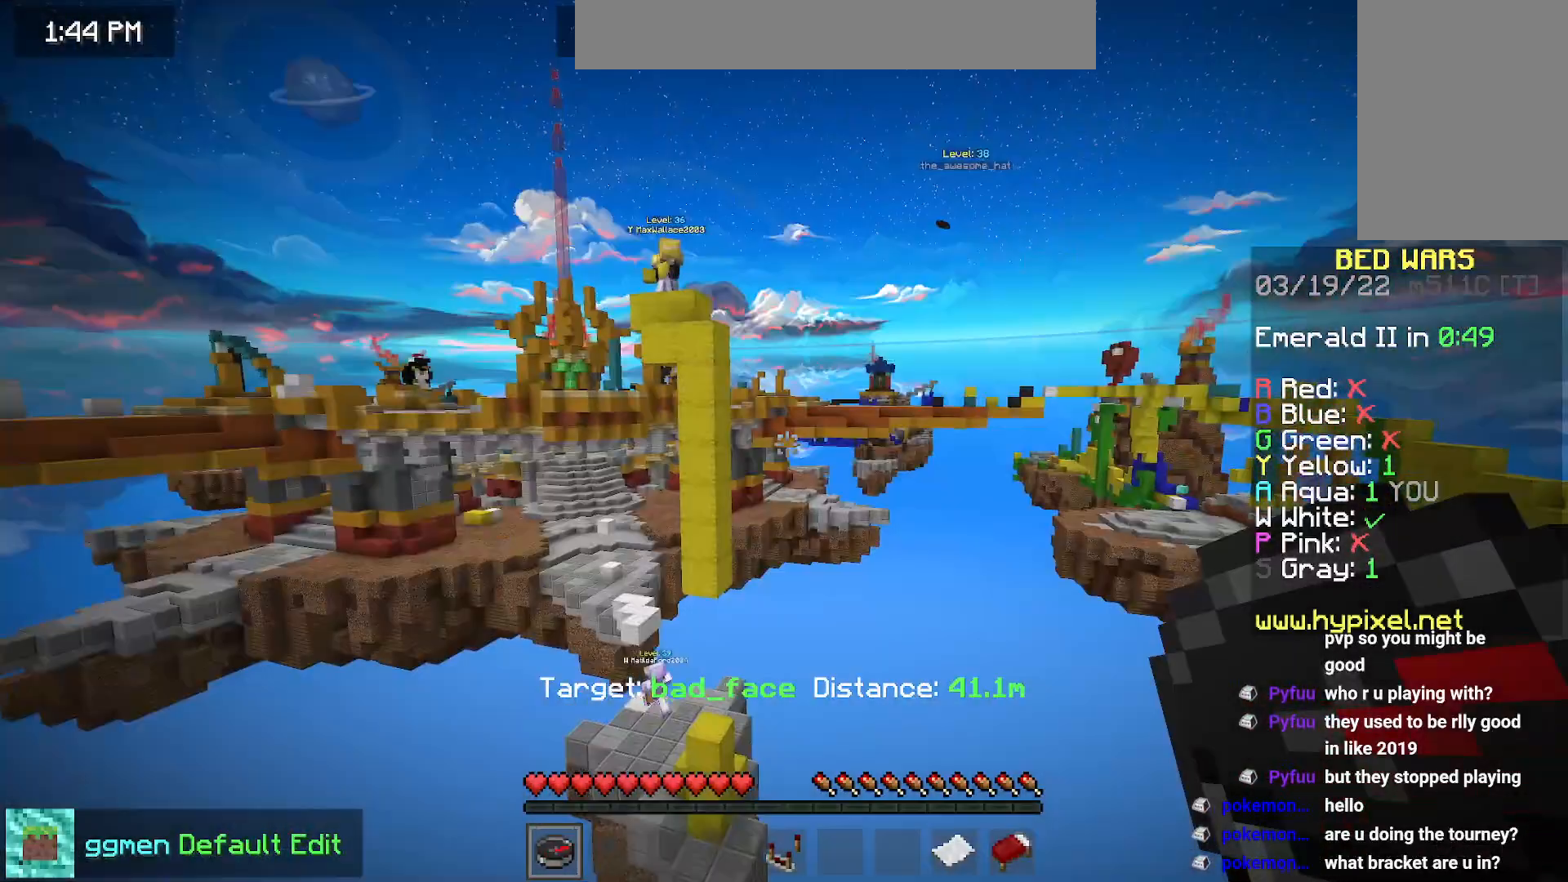
{"keys": ["space", "up"], "mouse": [], "events": [[117, "space", "down"], [133, "up", "down"]]}
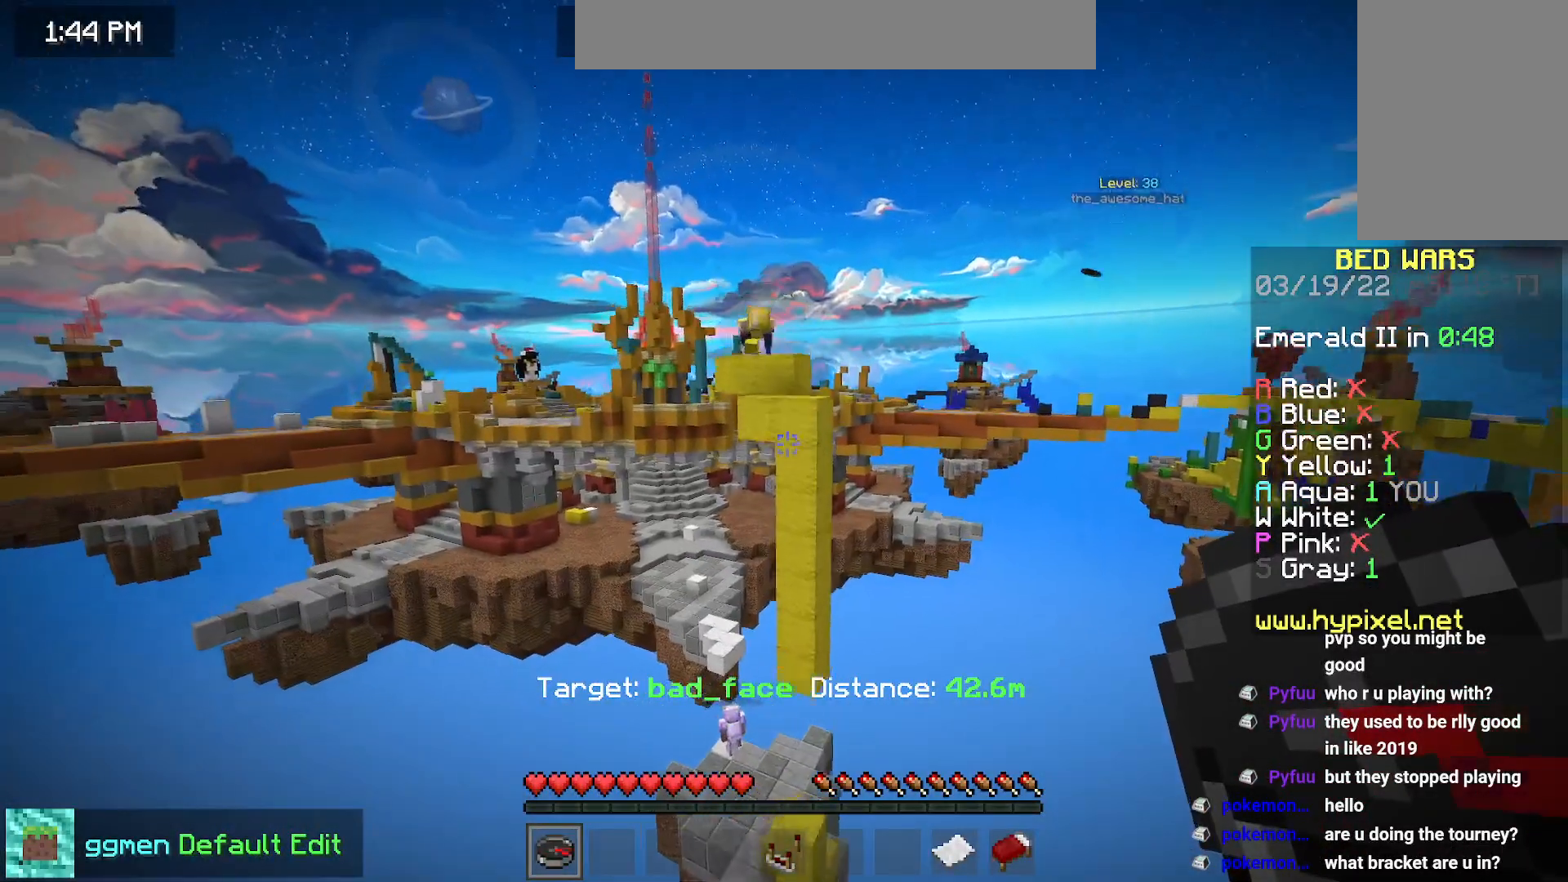
{"keys": ["up"], "mouse": [], "events": [[100, "space", "up"]]}
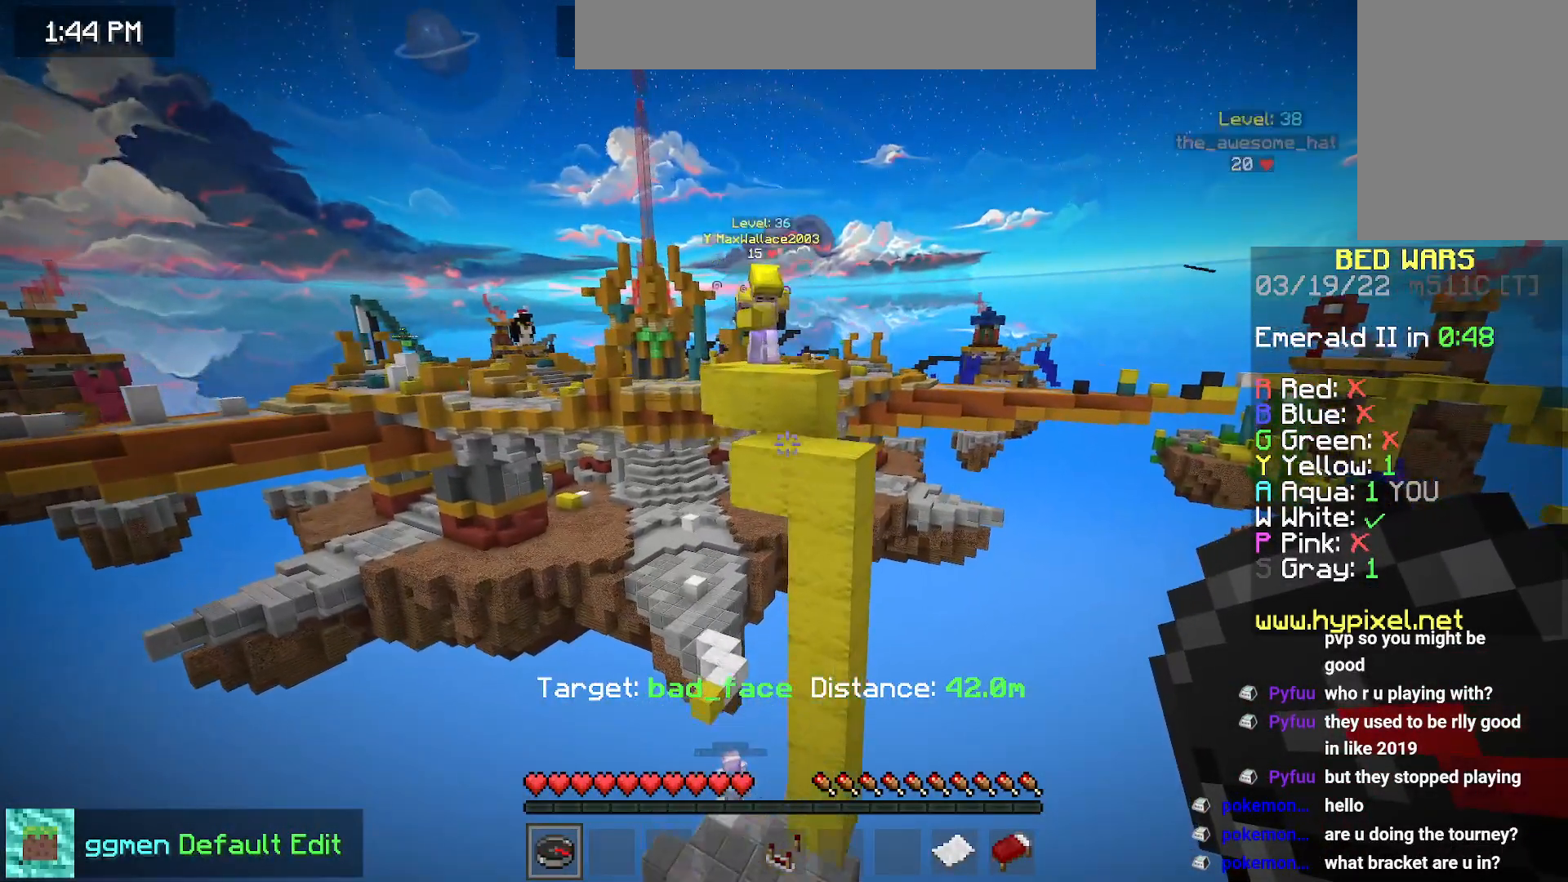
{"keys": [], "mouse": [], "events": [[66, "up", "up"]]}
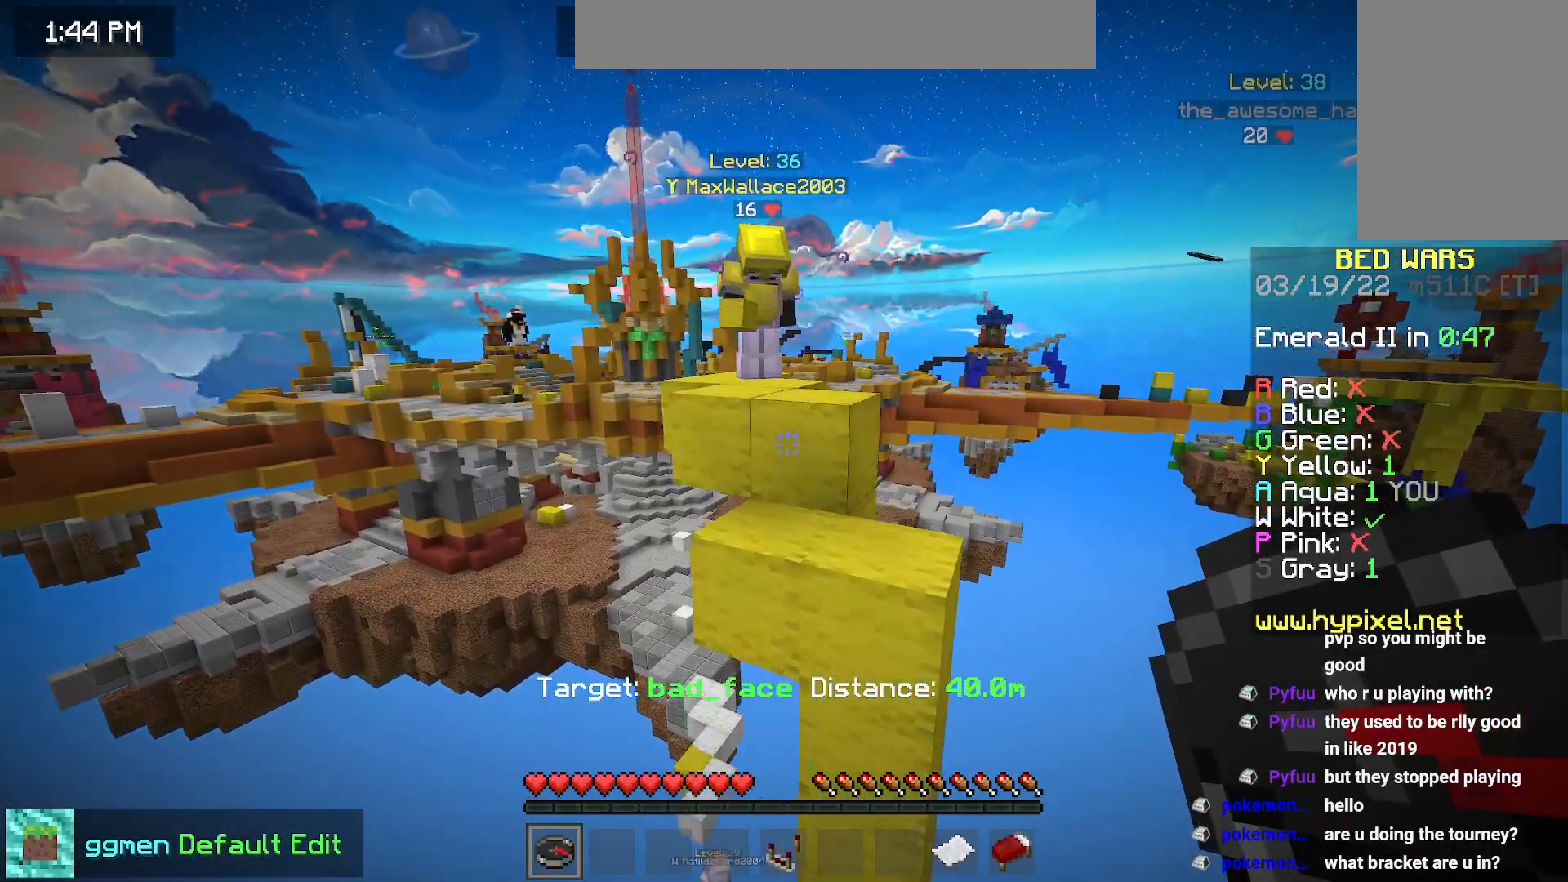
{"keys": [], "mouse": [], "events": []}
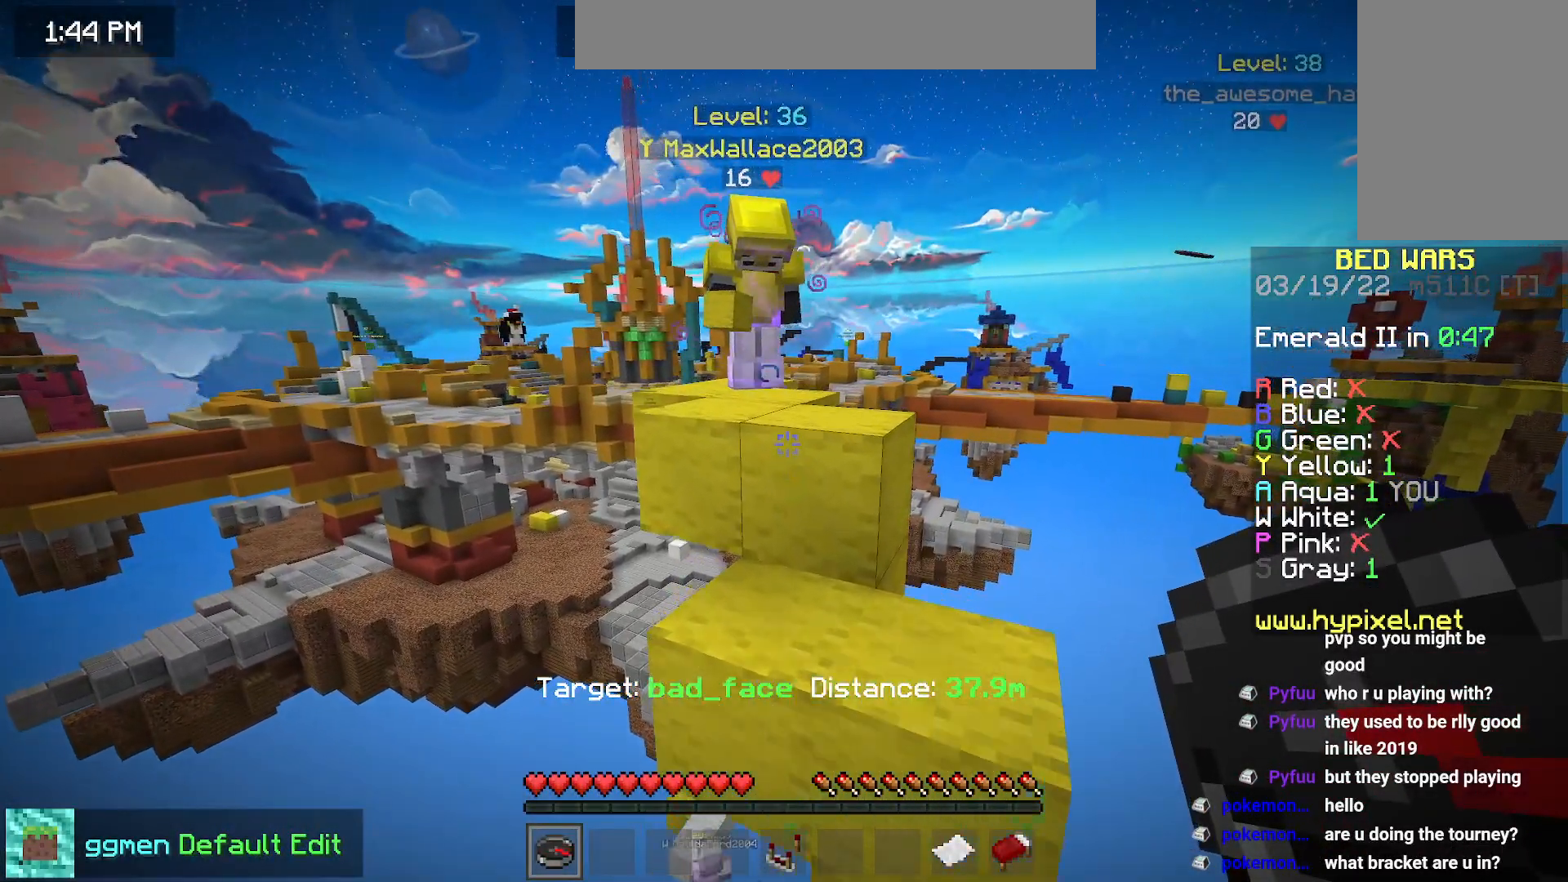
{"keys": [], "mouse": [], "events": []}
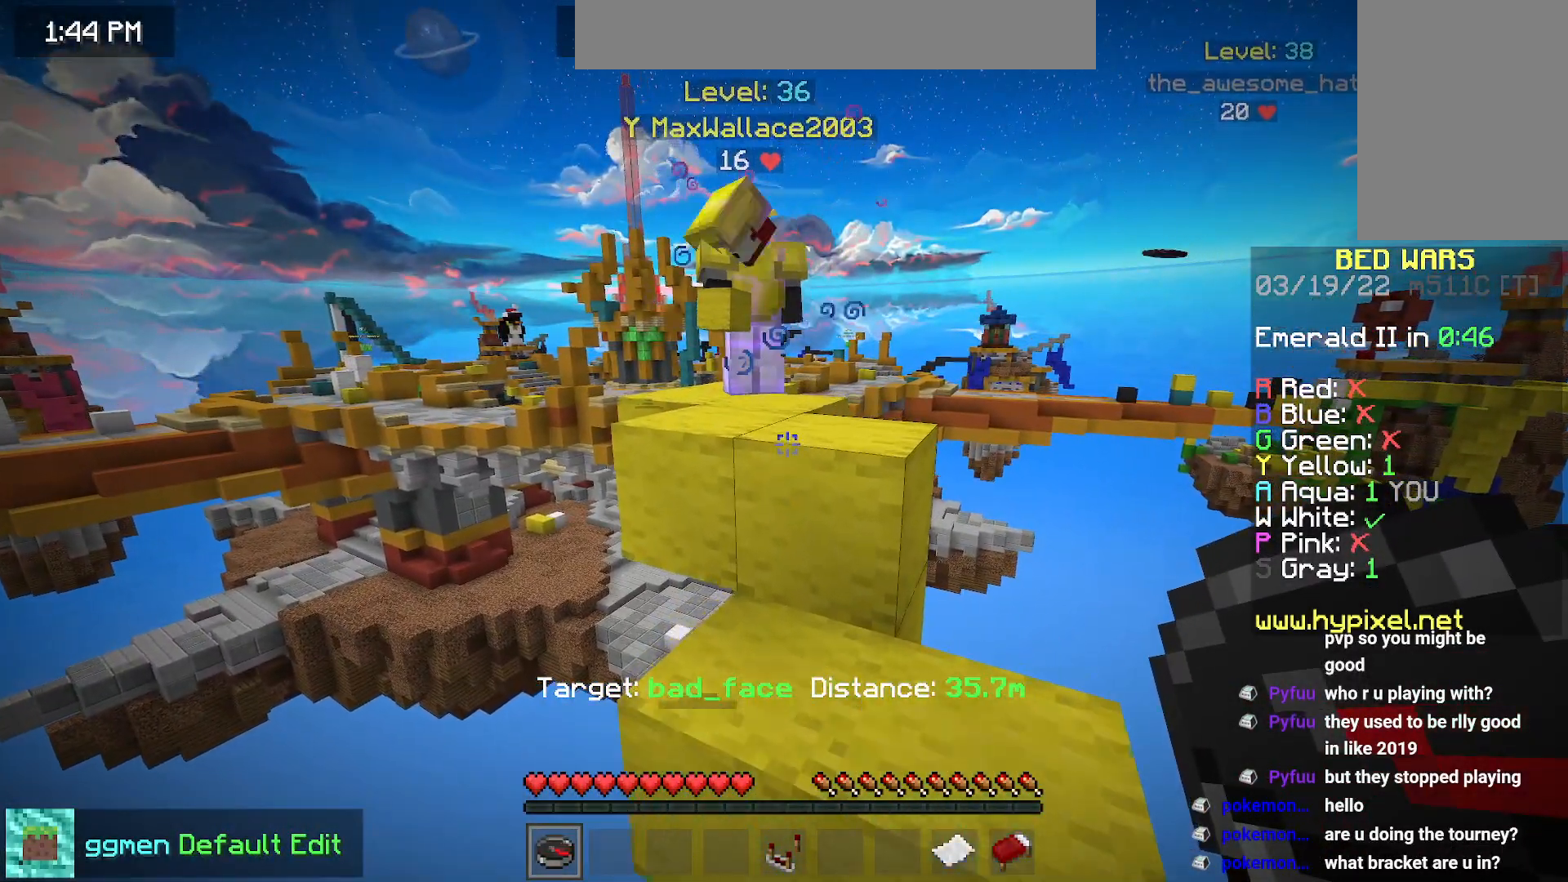
{"keys": [], "mouse": [], "events": []}
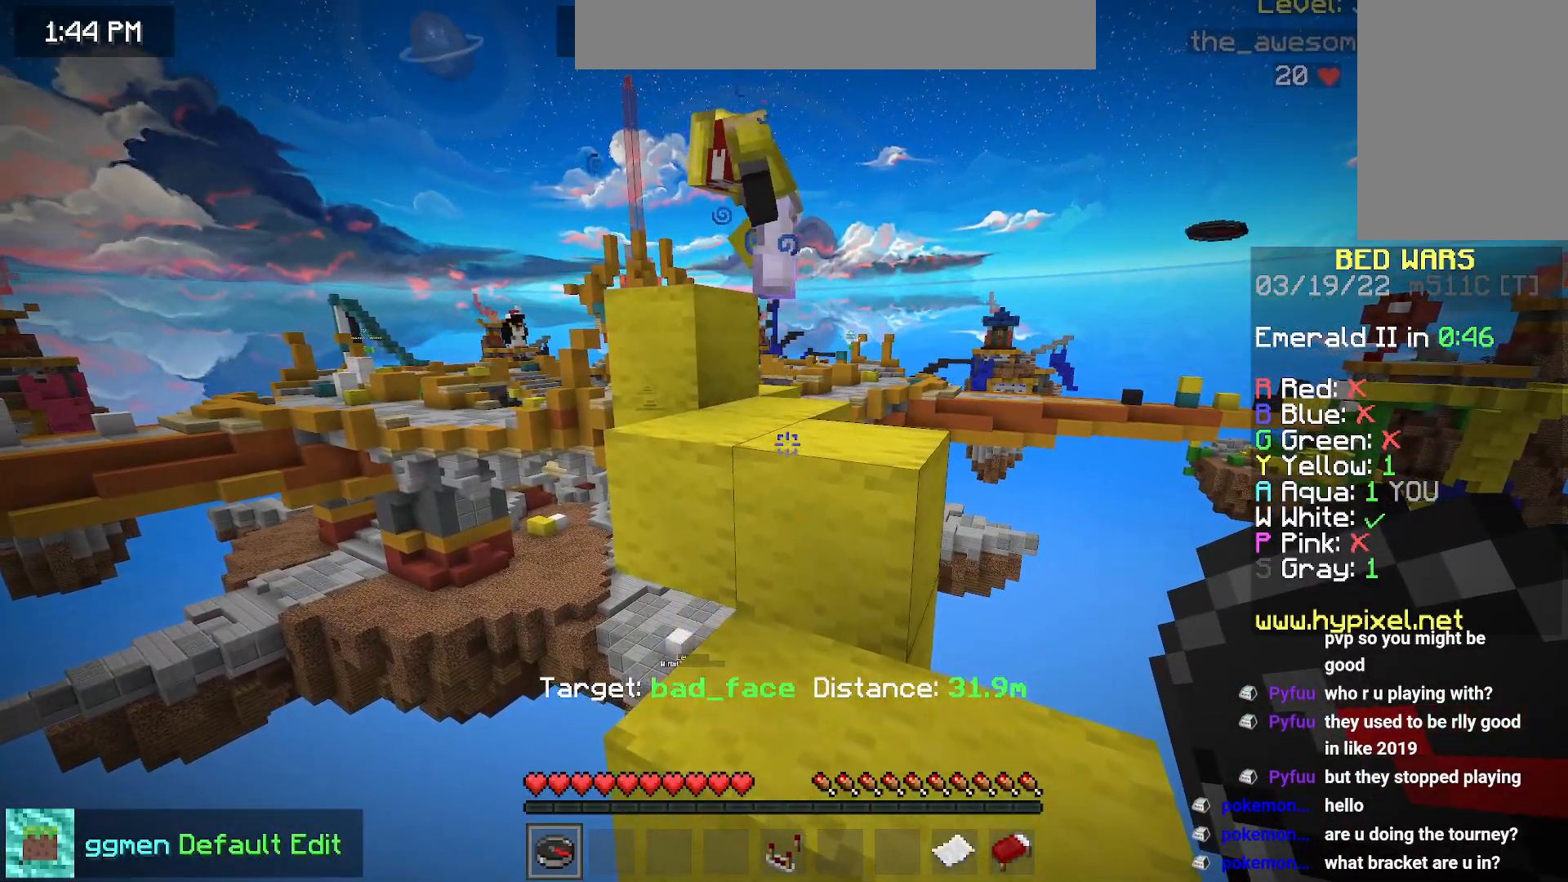
{"keys": [], "mouse": ["right"], "events": [[417, "mouse_right", "down"]]}
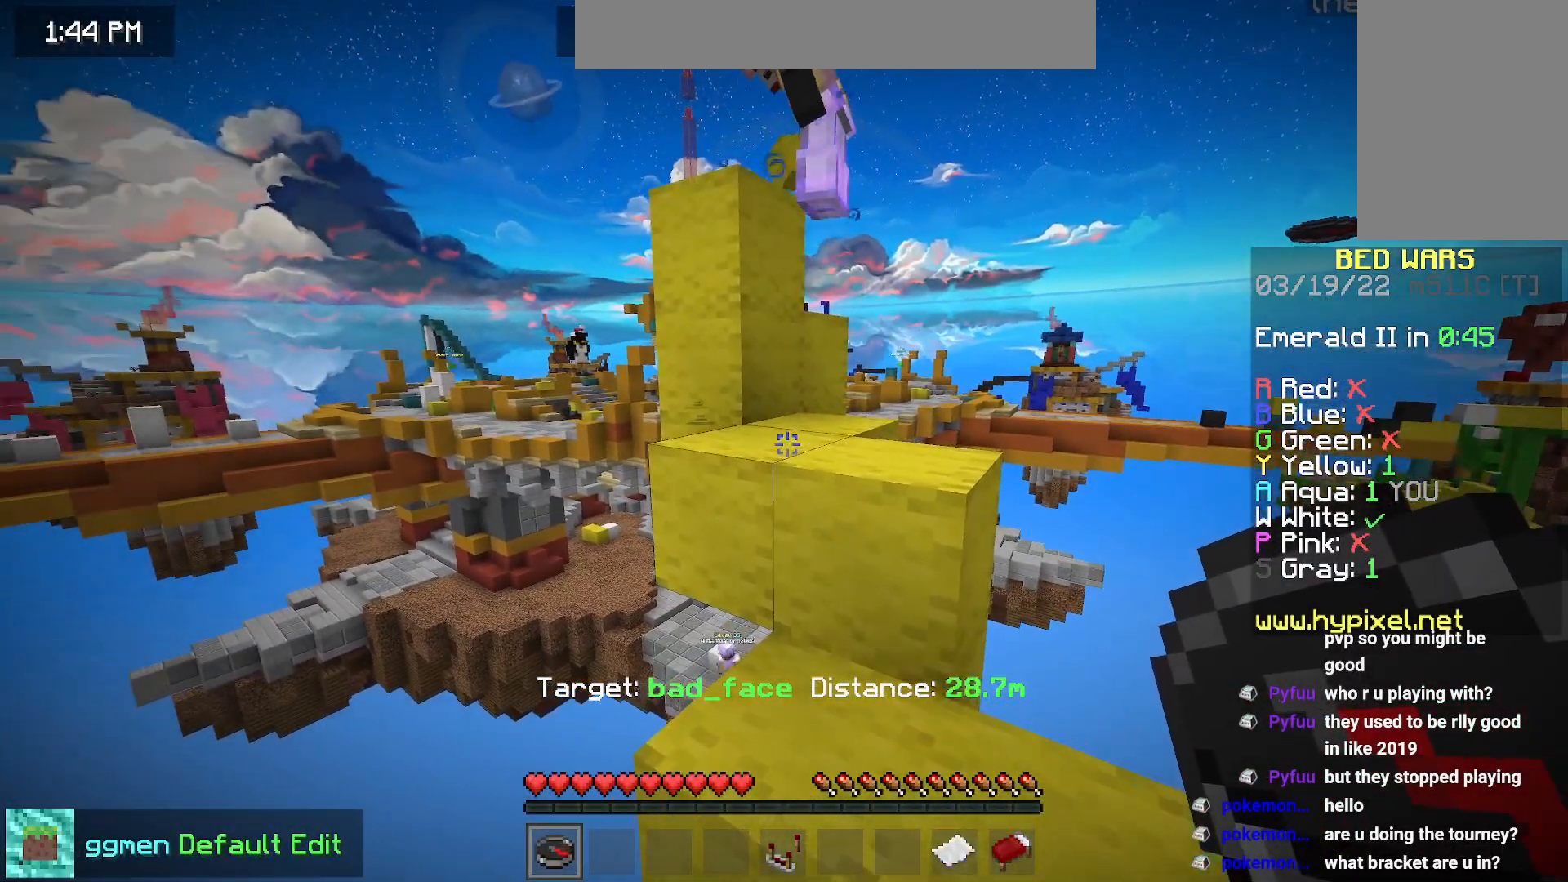
{"keys": [], "mouse": [], "events": [[84, "mouse_right", "up"]]}
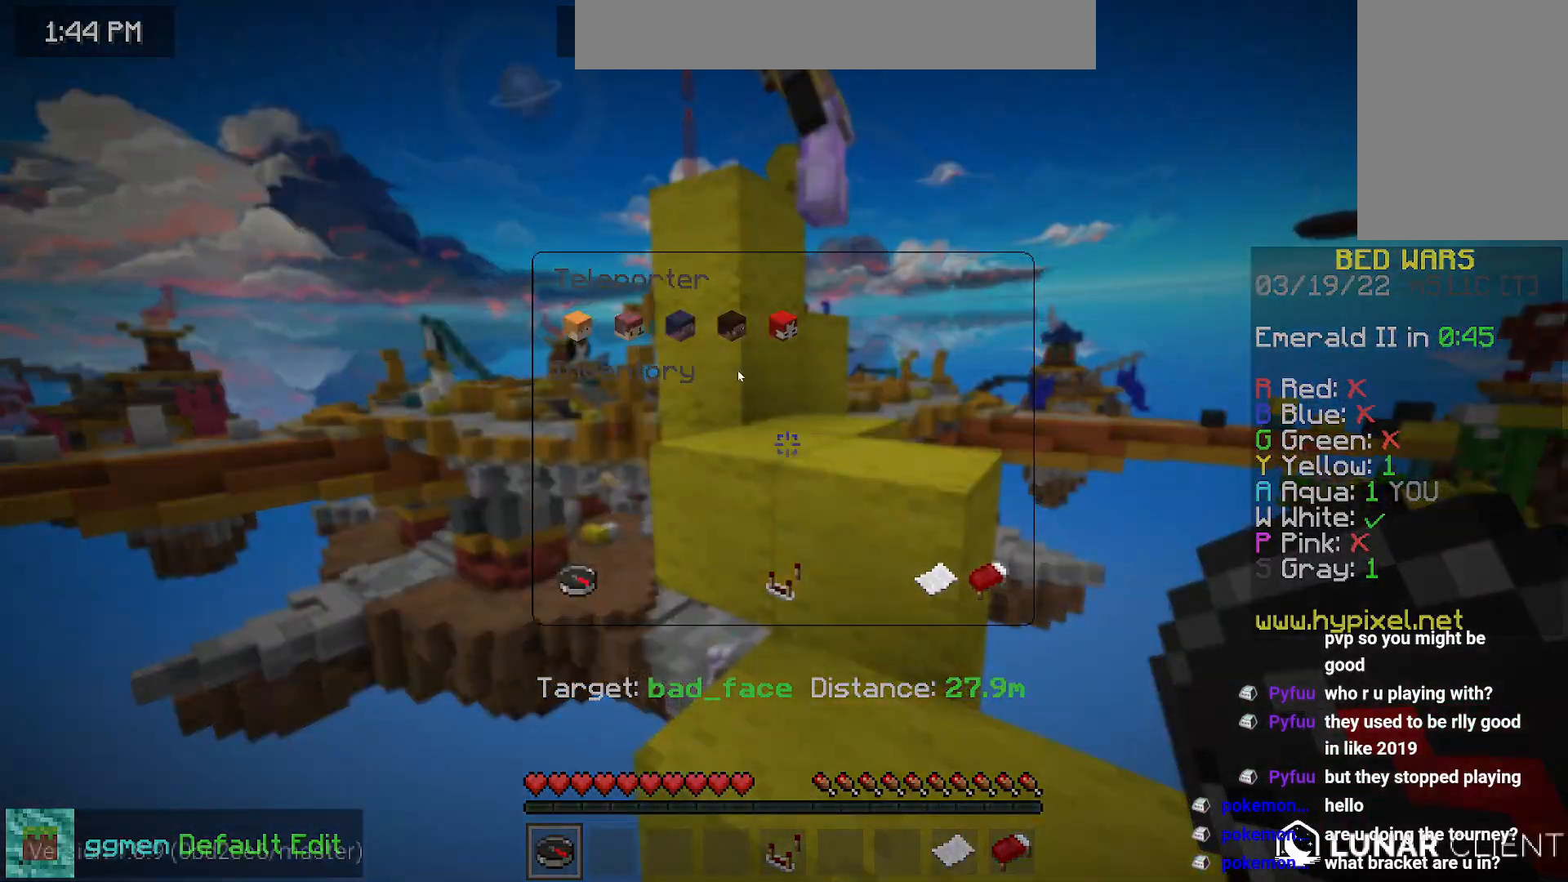
{"keys": [], "mouse": [], "events": []}
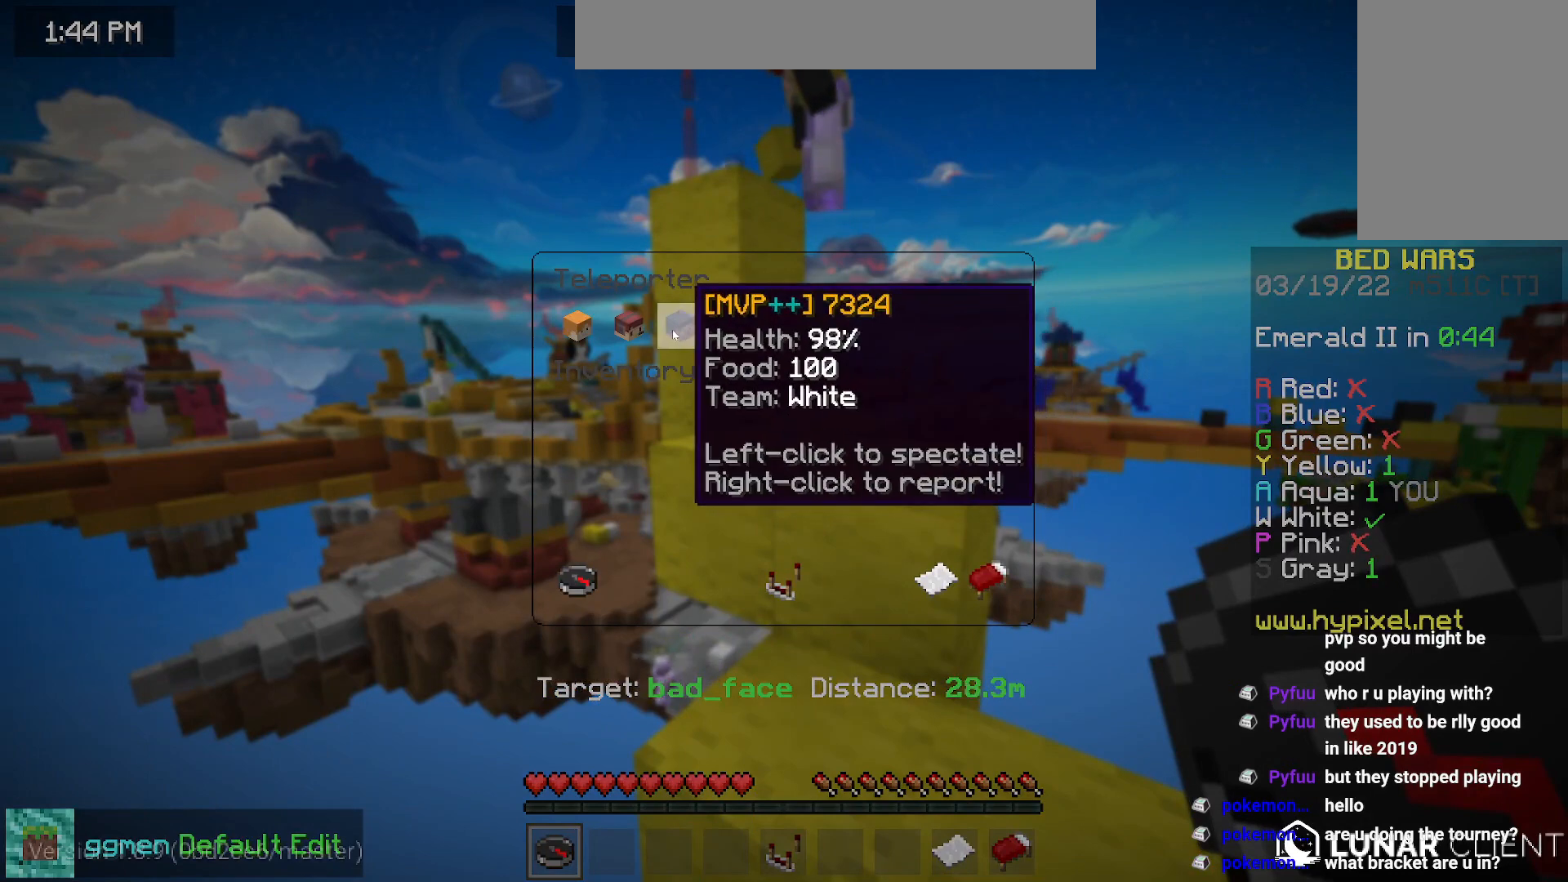
{"keys": [], "mouse": [], "events": []}
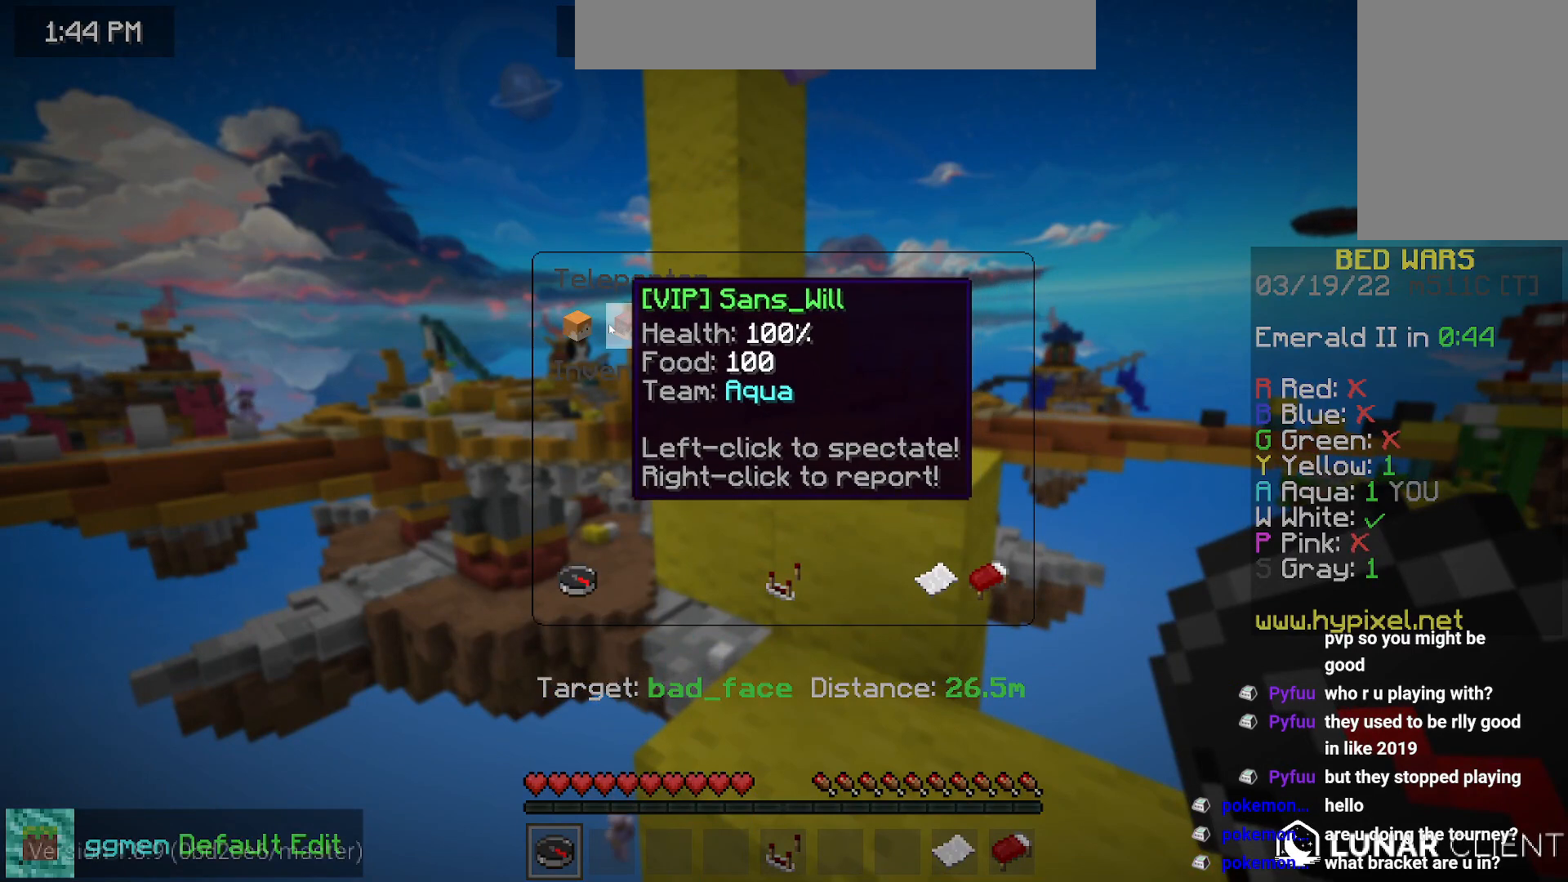
{"keys": [], "mouse": [], "events": []}
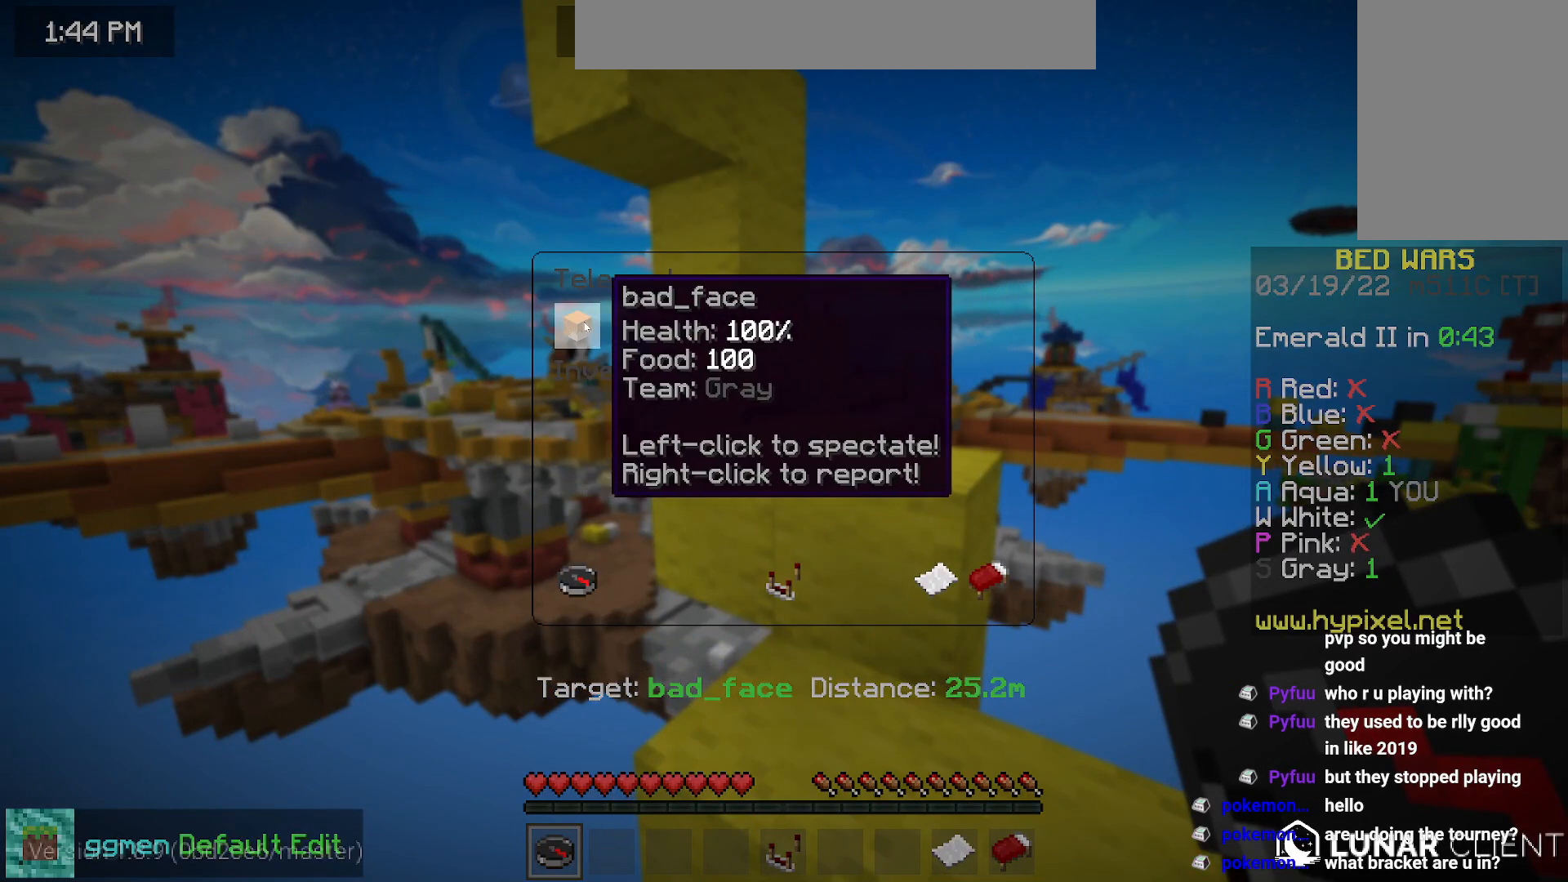
{"keys": [], "mouse": [], "events": []}
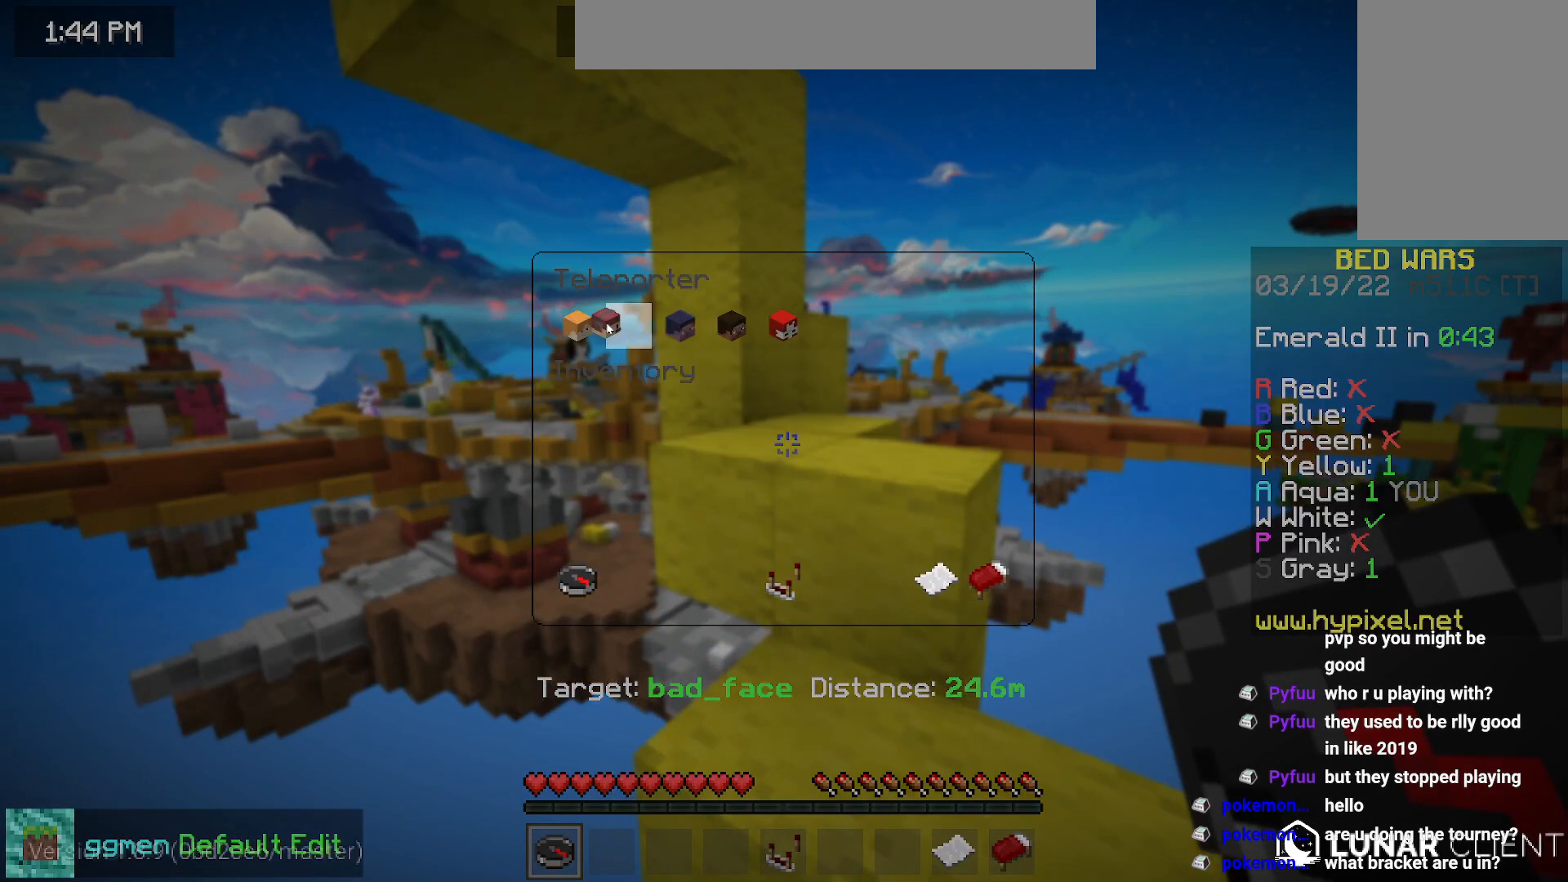
{"keys": ["right"], "mouse": [], "events": [[350, "right", "down"]]}
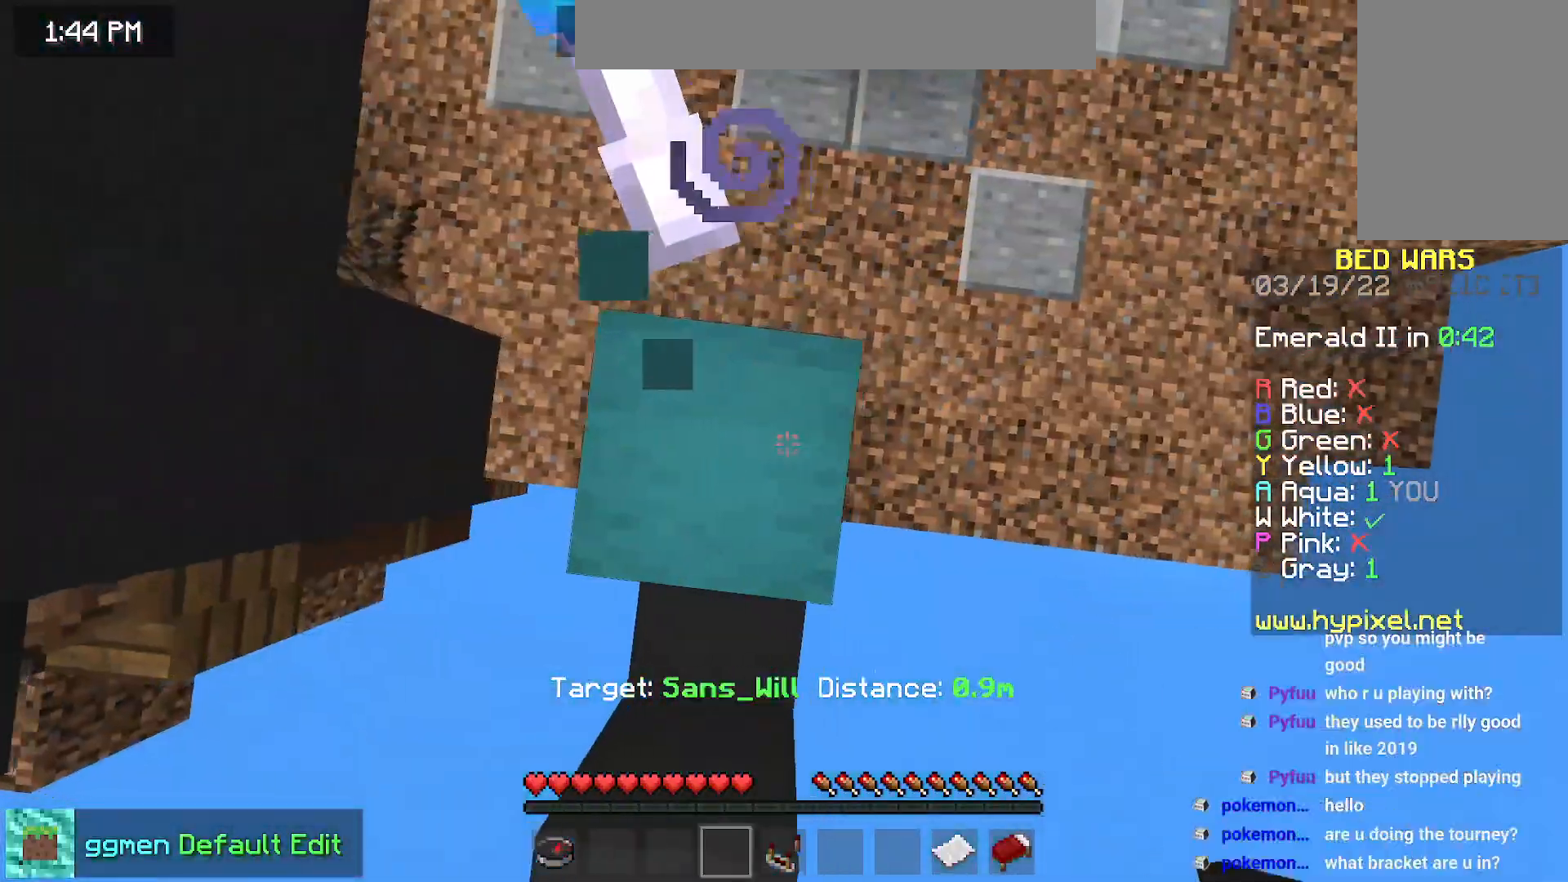
{"keys": ["space"], "mouse": [], "events": [[134, "right", "up"], [217, "space", "down"]]}
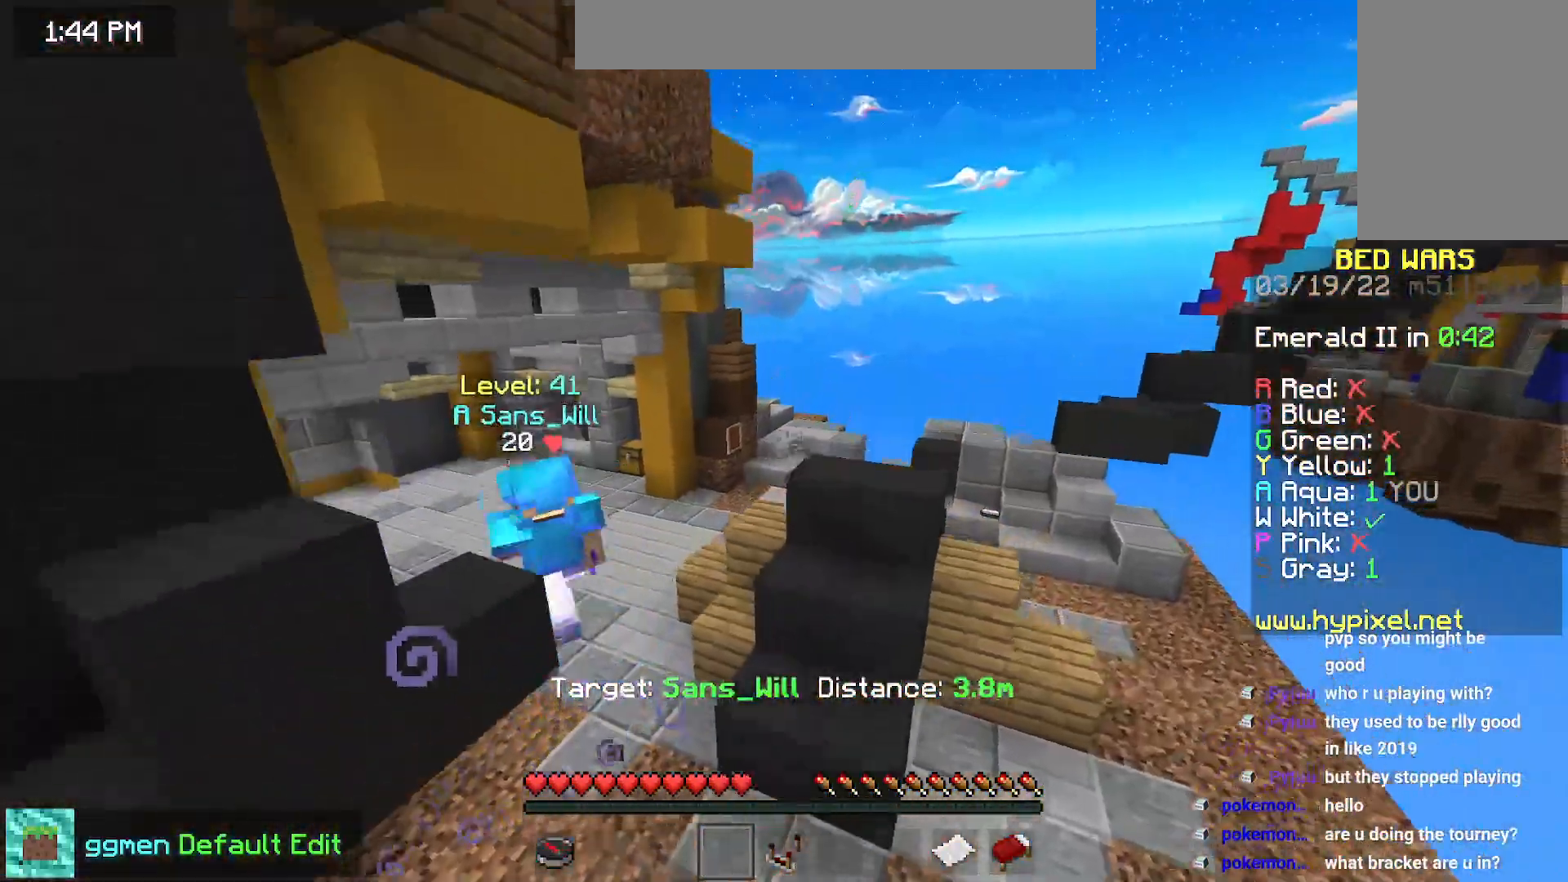
{"keys": ["right"], "mouse": [], "events": [[83, "space", "up"], [150, "right", "down"]]}
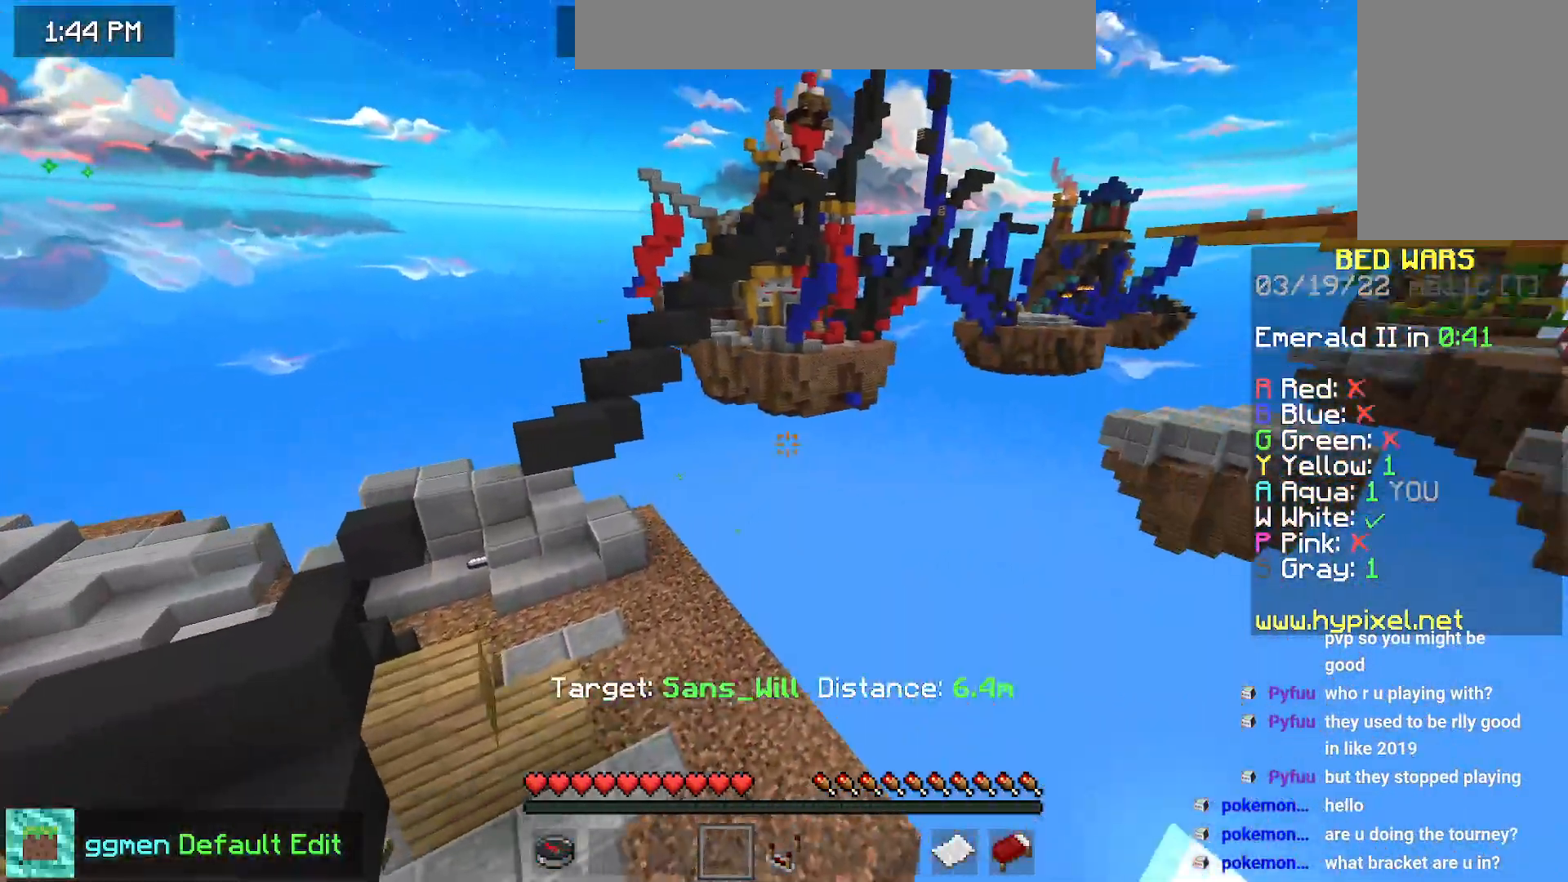
{"keys": [], "mouse": [], "events": [[351, "right", "up"]]}
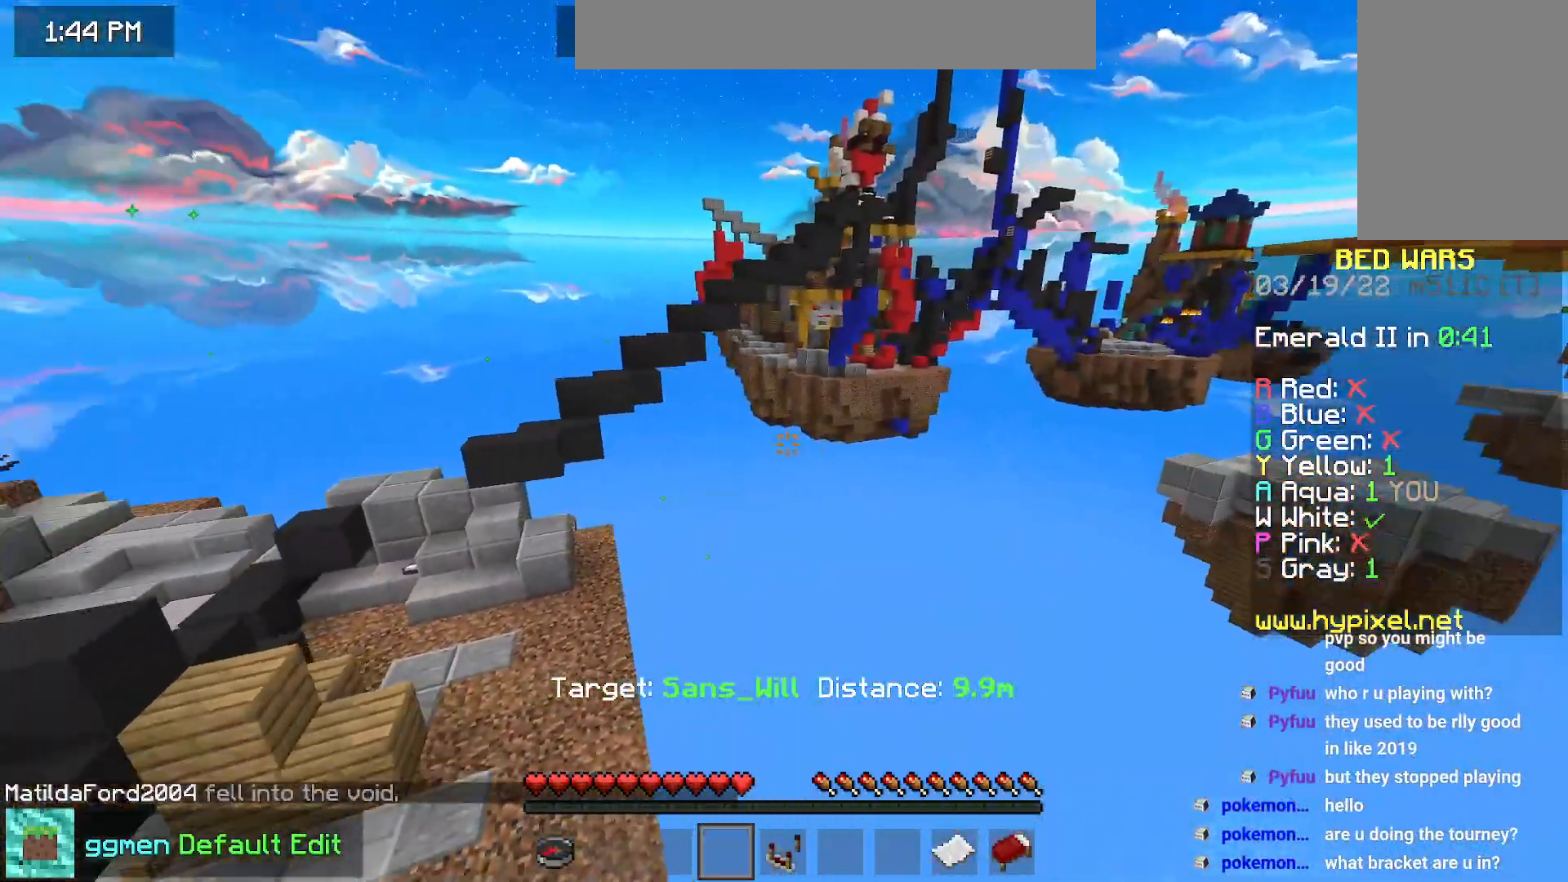
{"keys": [], "mouse": [], "events": []}
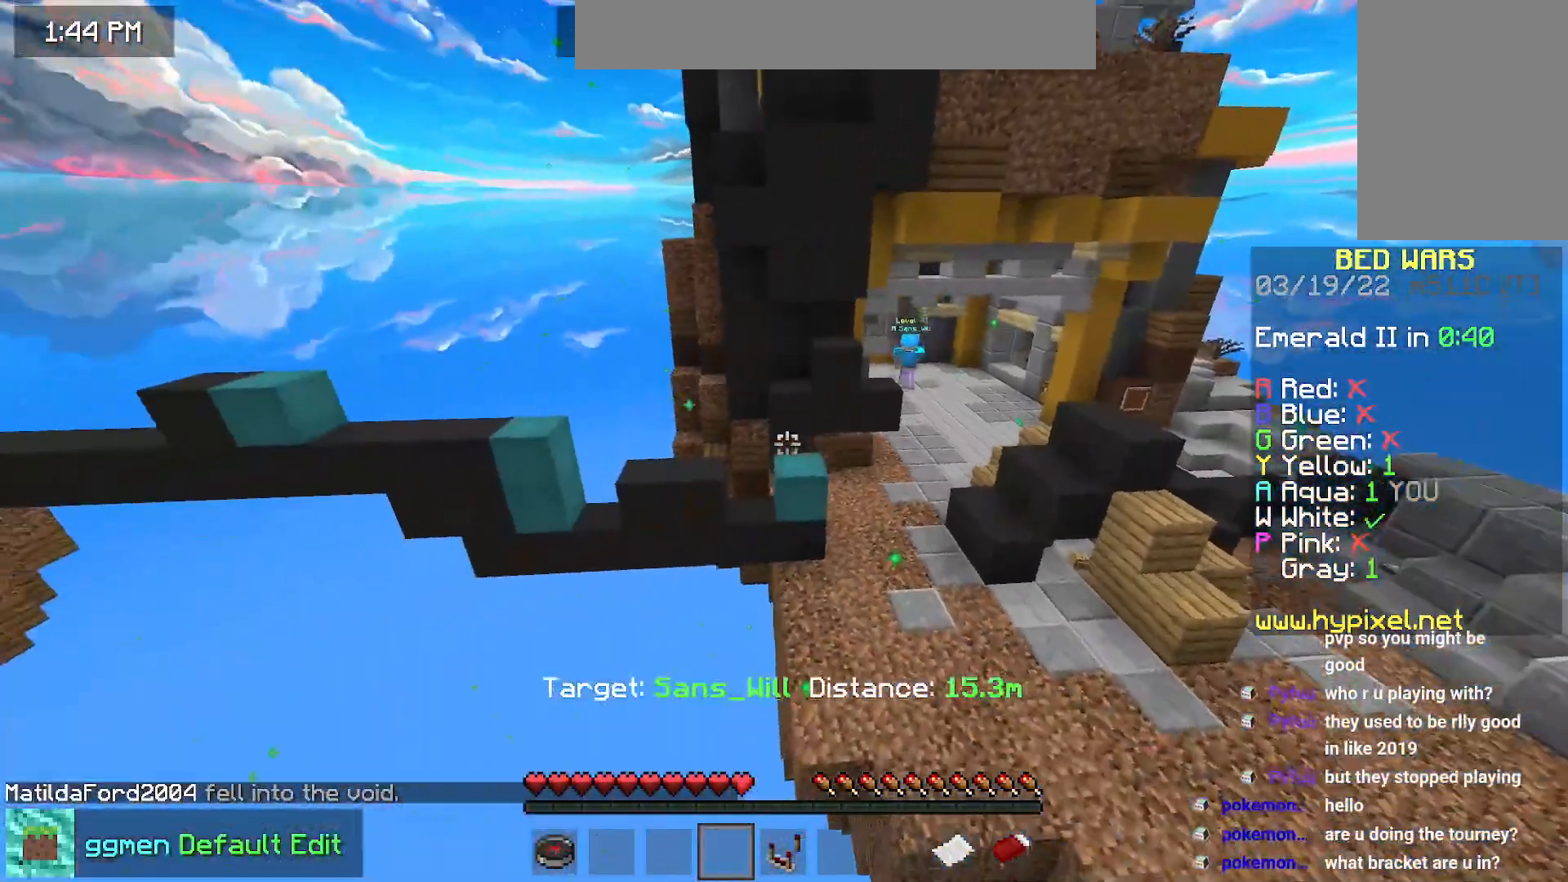
{"keys": [], "mouse": [], "events": []}
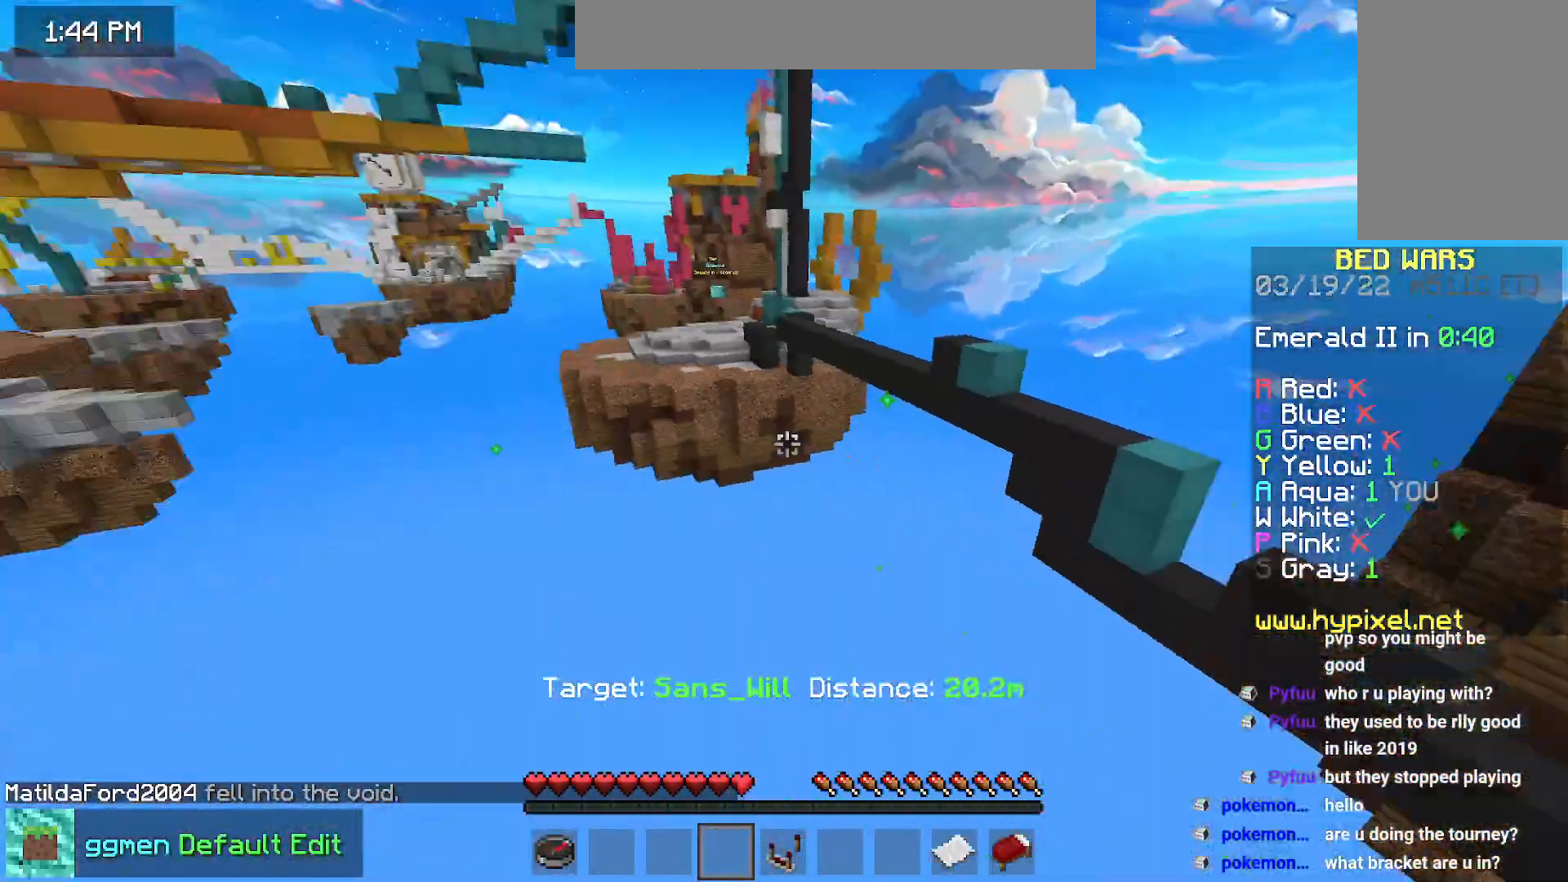
{"keys": [], "mouse": [], "events": []}
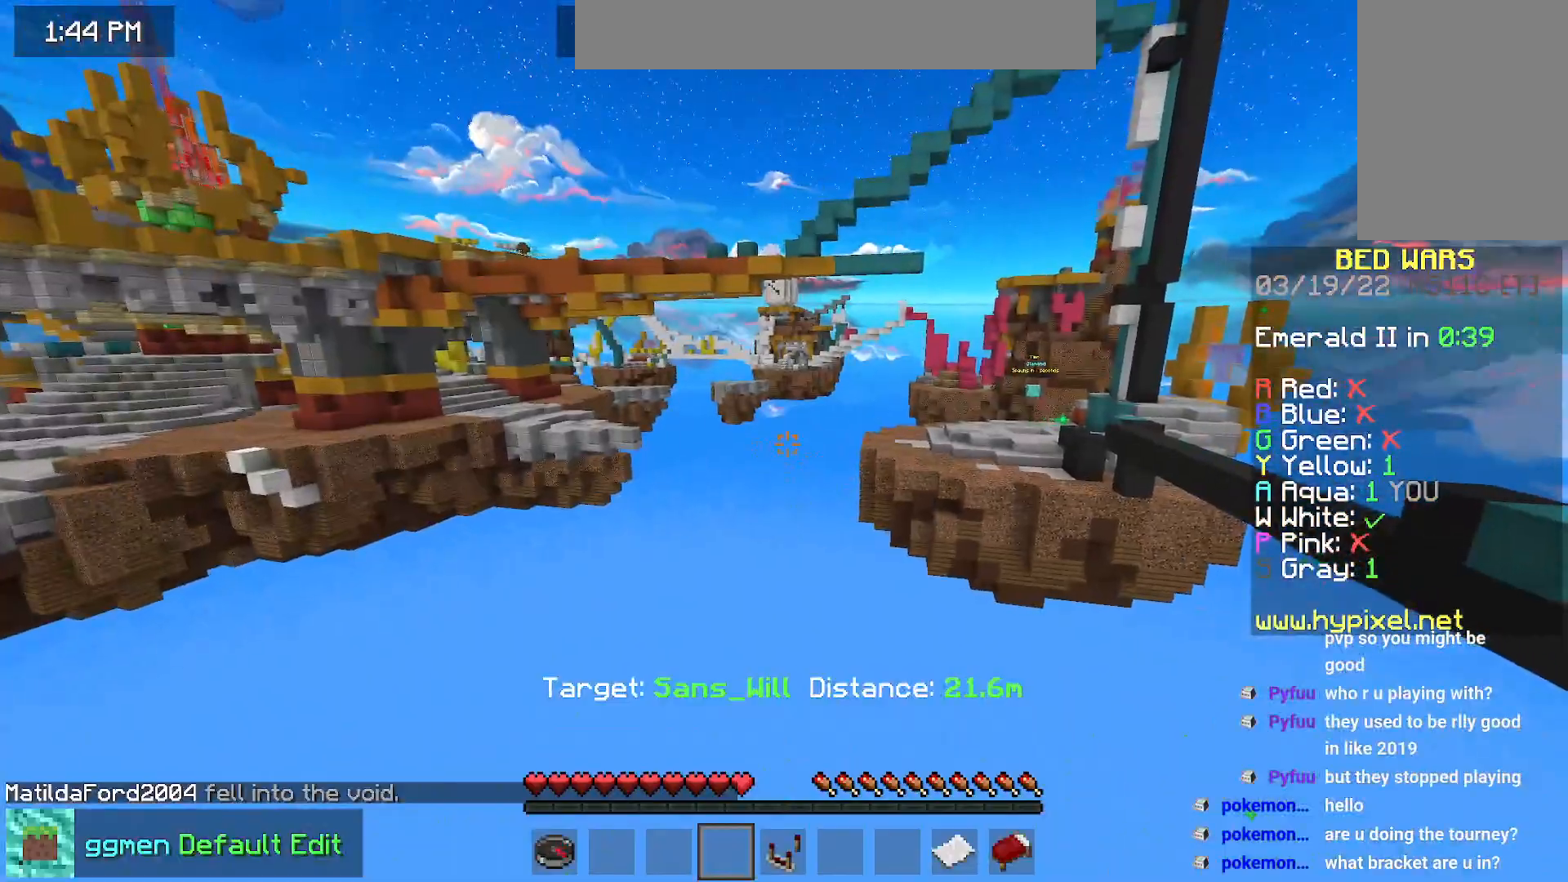
{"keys": [], "mouse": [], "events": []}
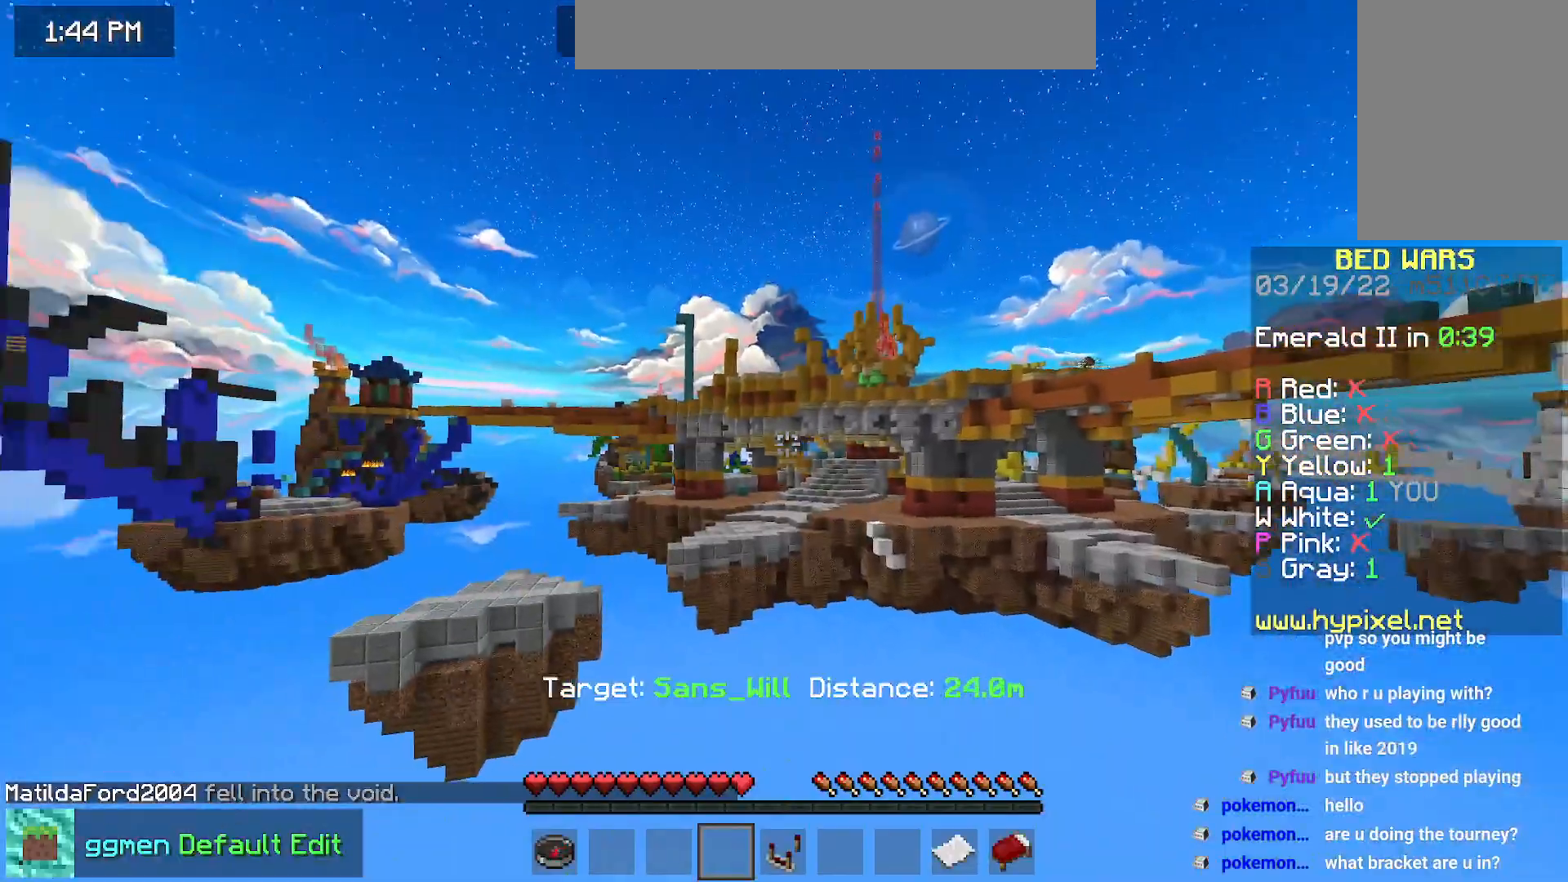
{"keys": [], "mouse": [], "events": []}
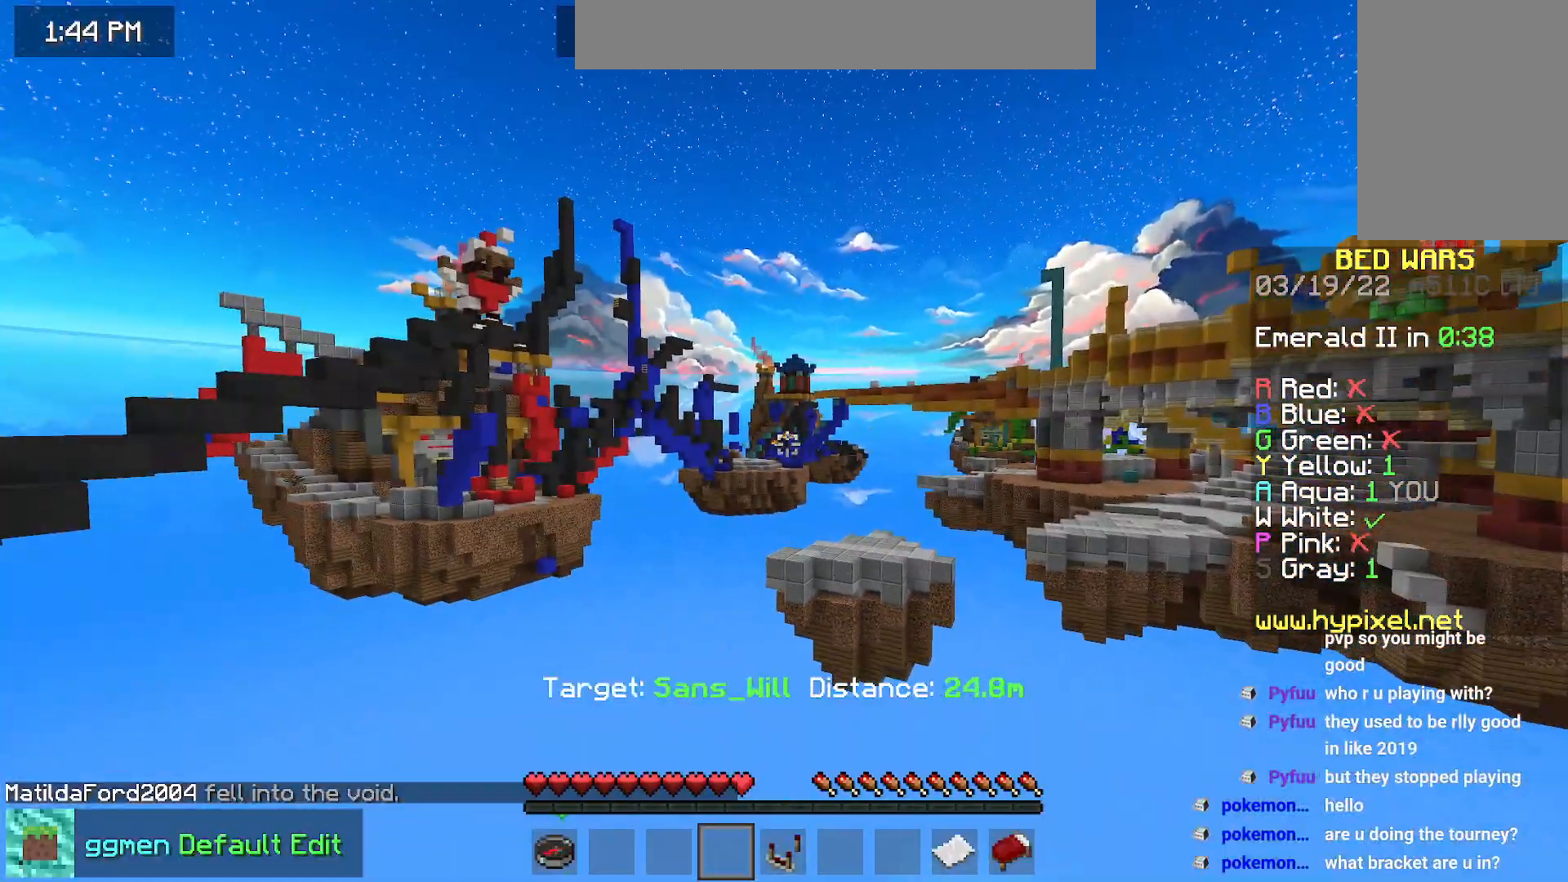
{"keys": ["up"], "mouse": [], "events": [[317, "up", "down"]]}
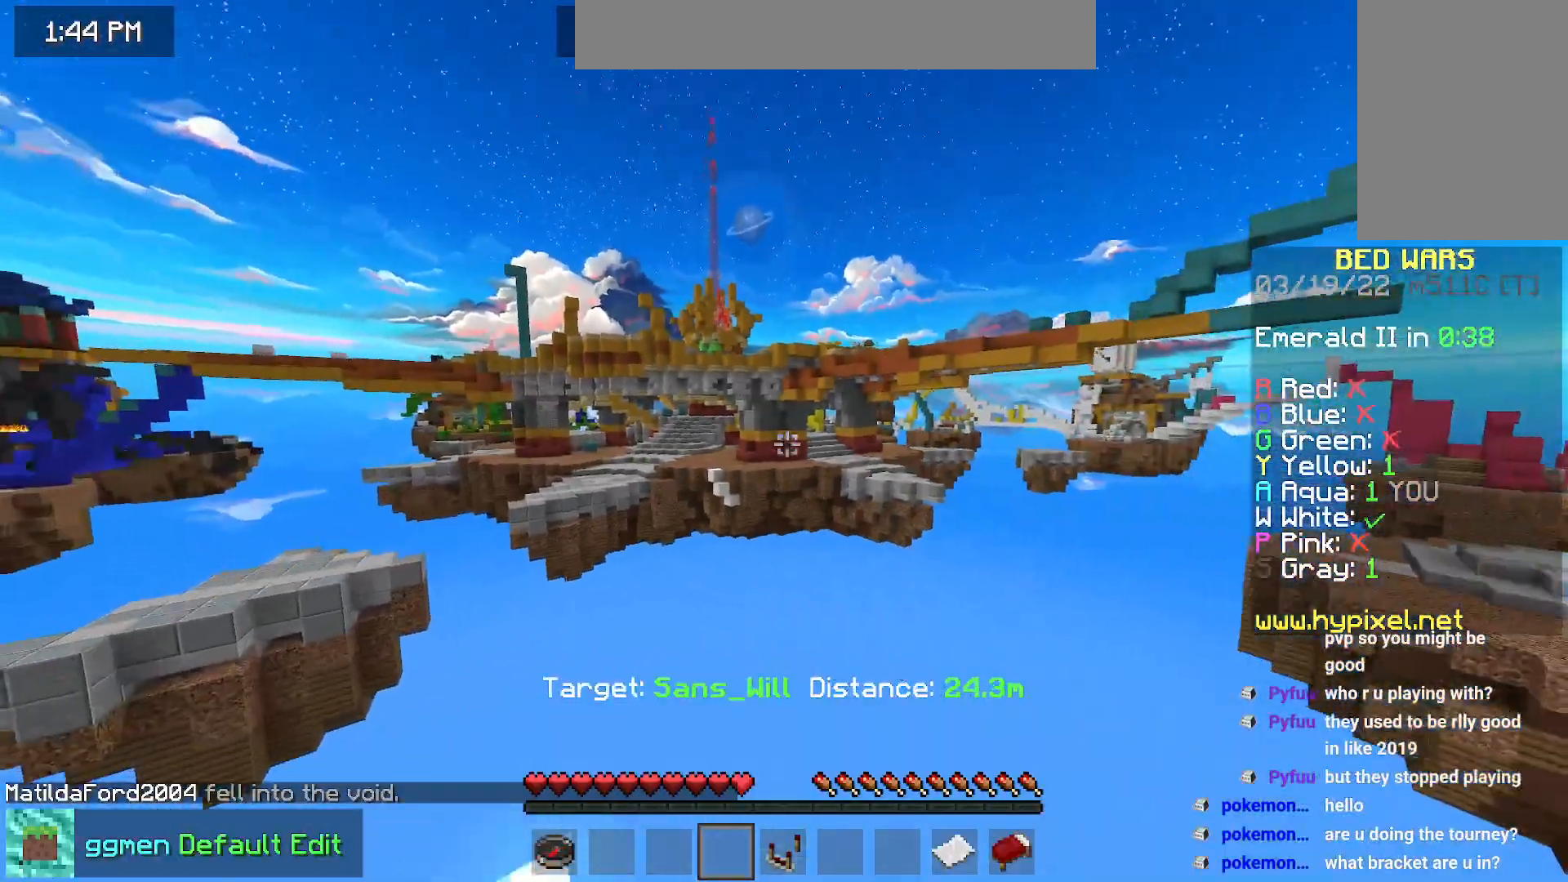
{"keys": ["space", "up"], "mouse": [], "events": [[184, "space", "down"]]}
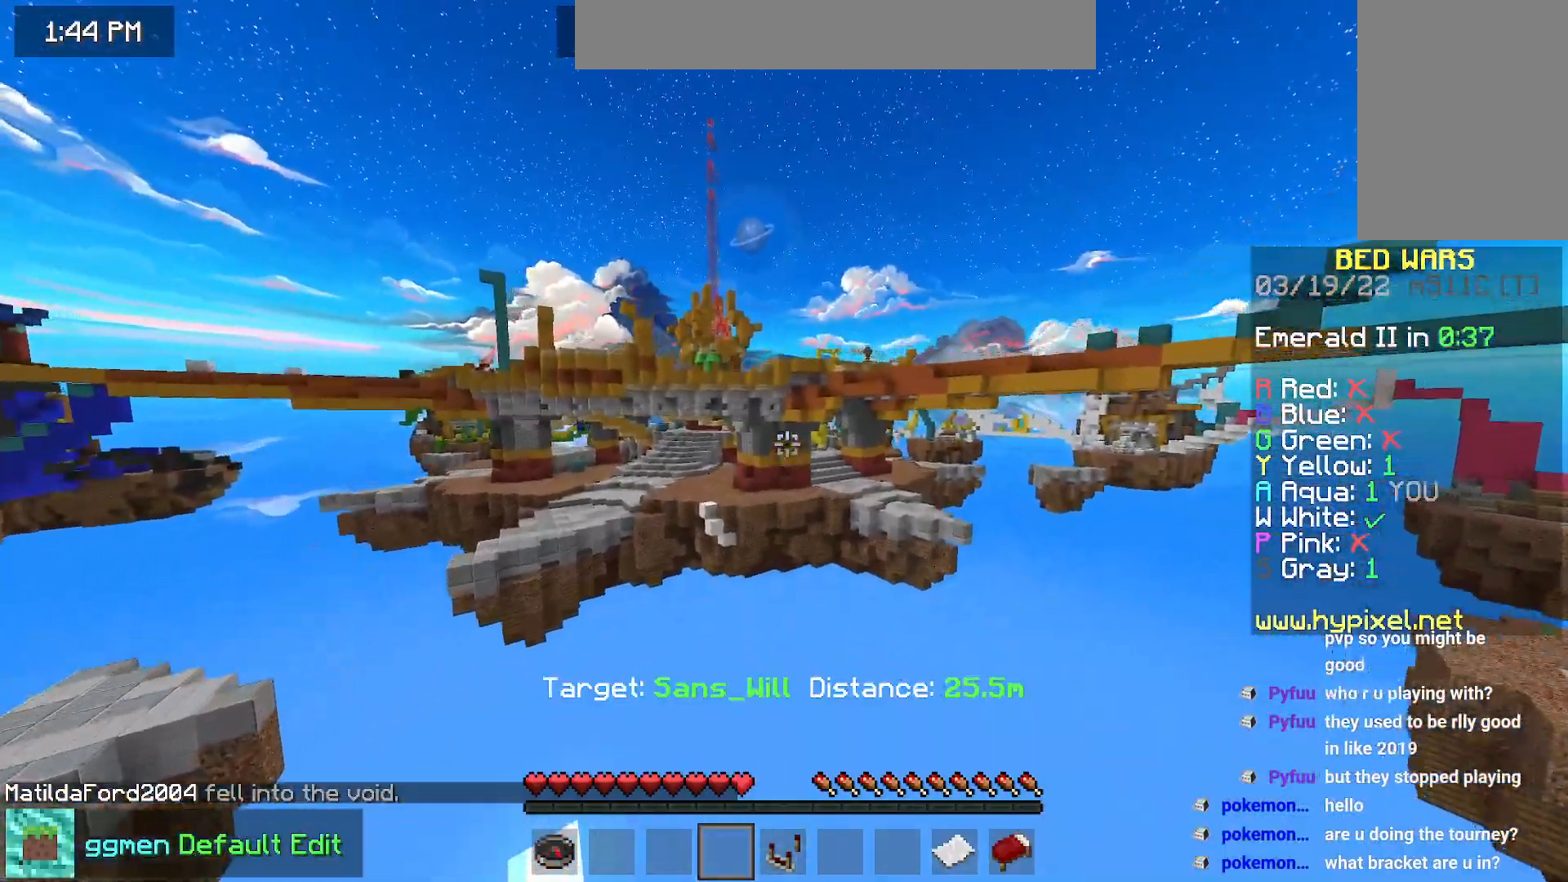
{"keys": [], "mouse": [], "events": [[400, "up", "up"], [433, "space", "up"]]}
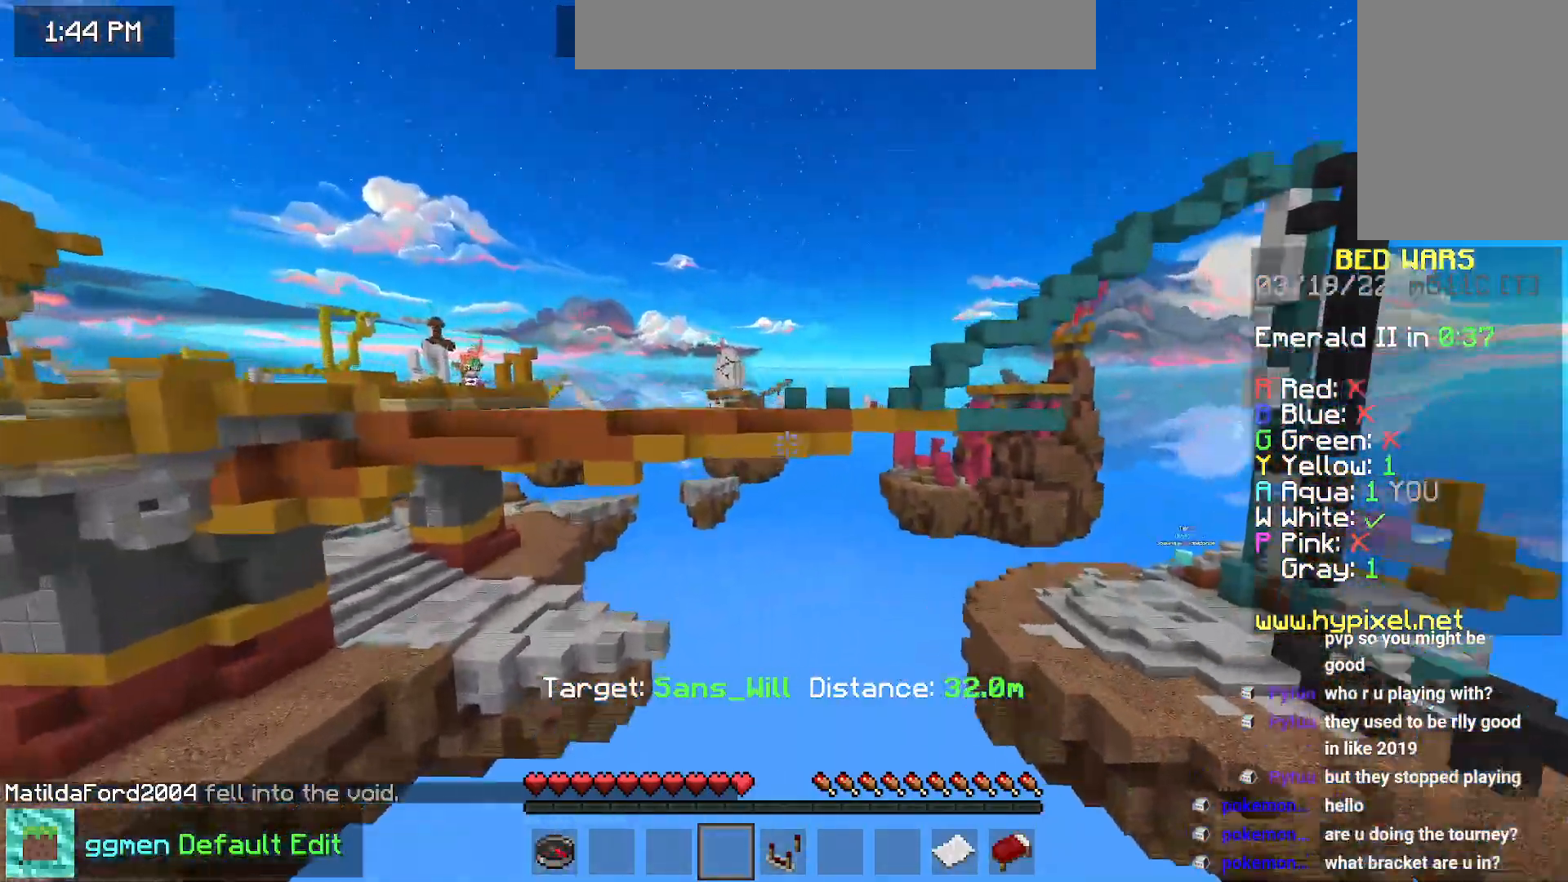
{"keys": ["space", "up"], "mouse": [], "events": [[367, "space", "down"], [434, "up", "down"]]}
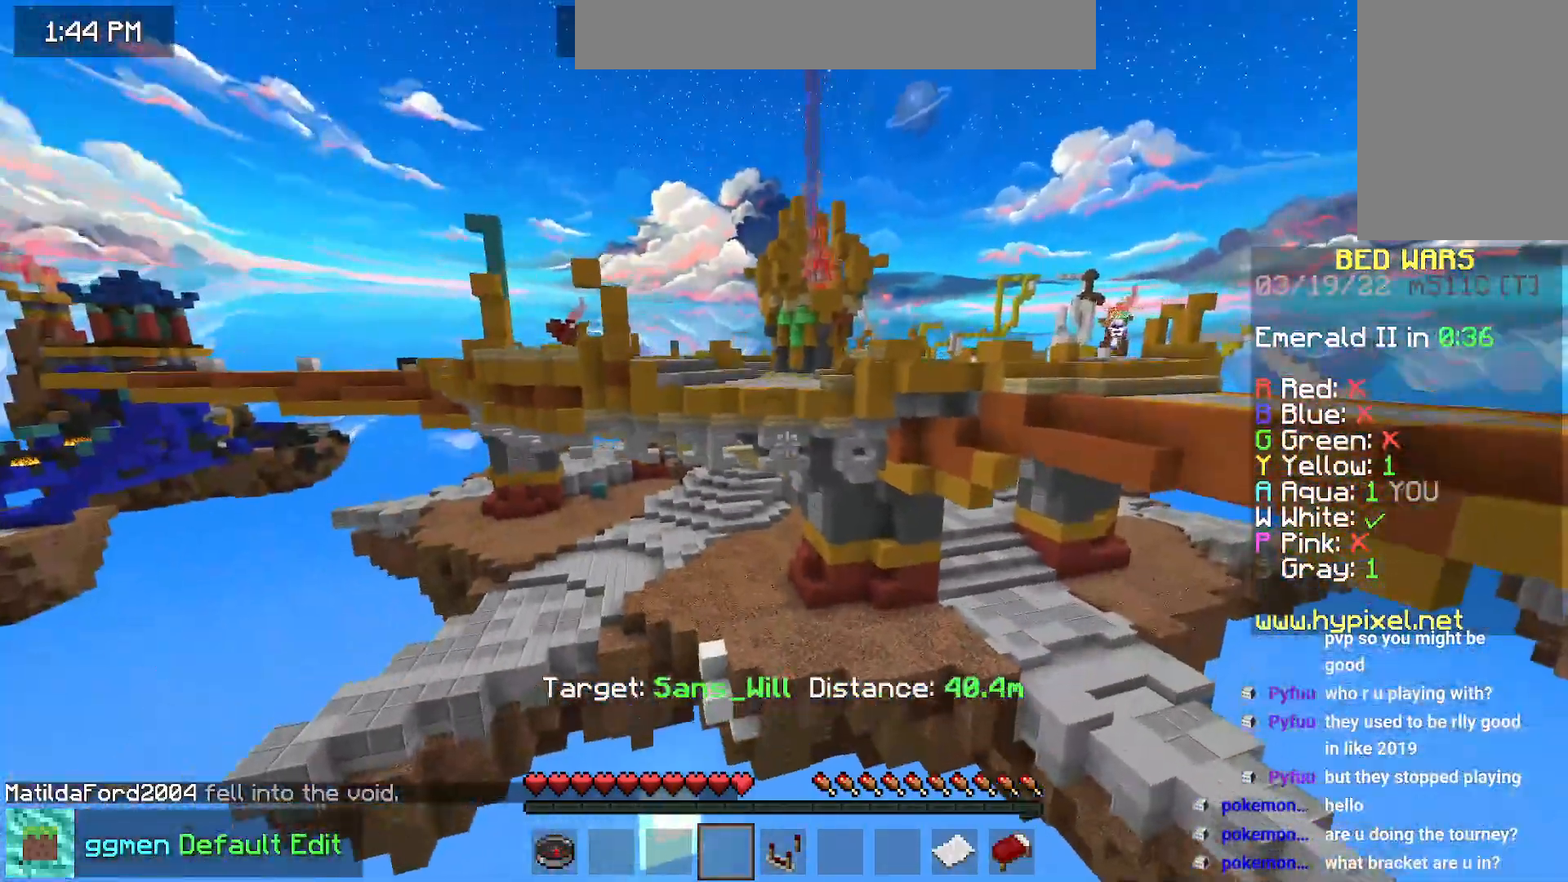
{"keys": ["left", "up"], "mouse": [], "events": [[467, "left", "down"], [500, "space", "up"]]}
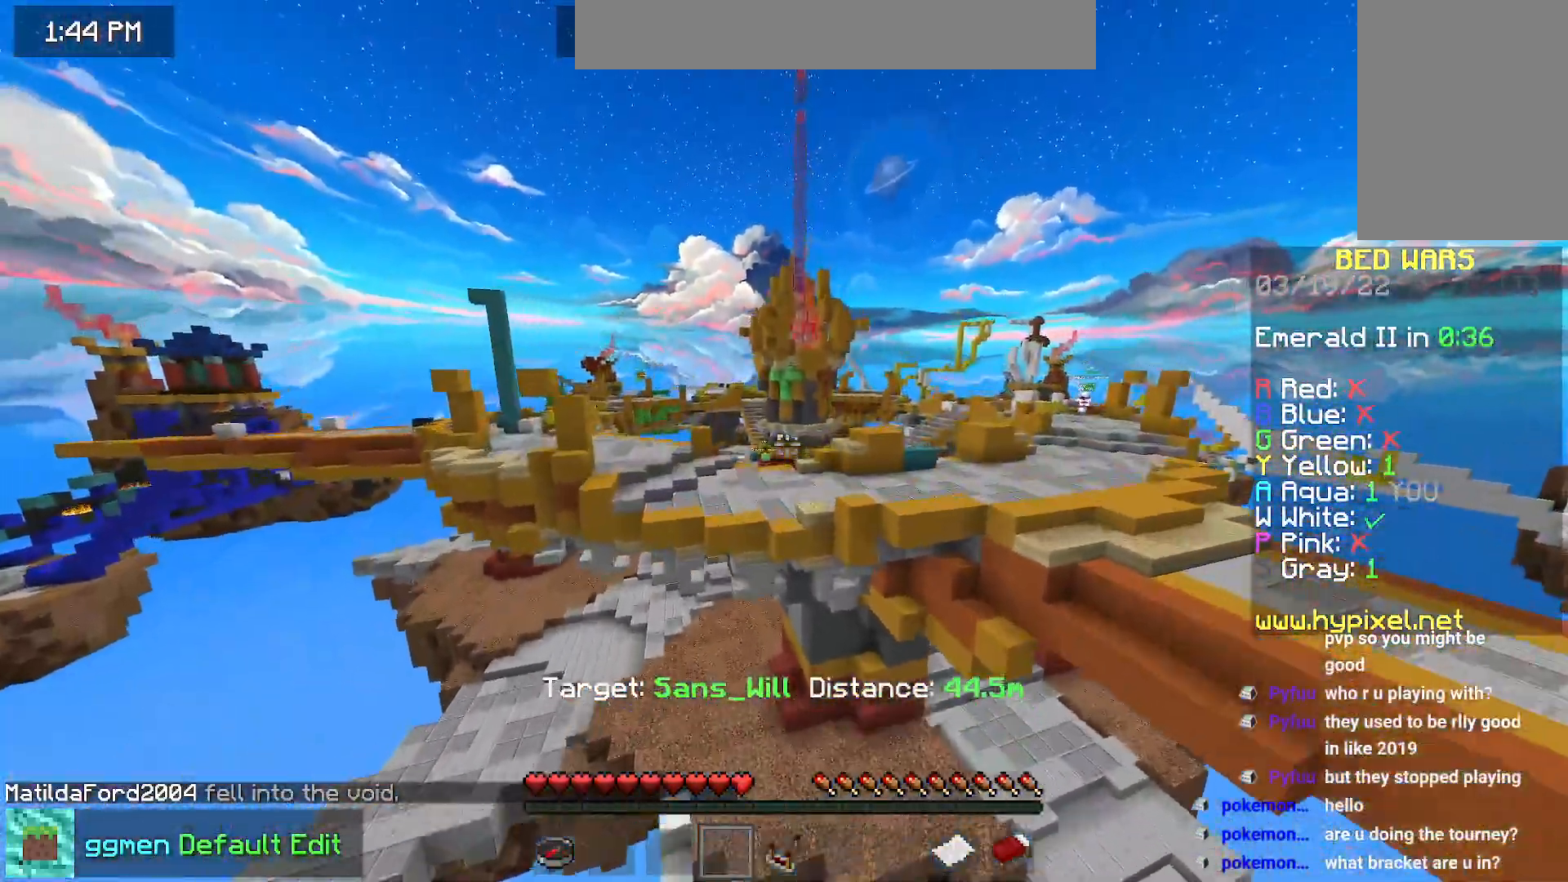
{"keys": [], "mouse": [], "events": [[384, "left", "up"], [400, "up", "up"]]}
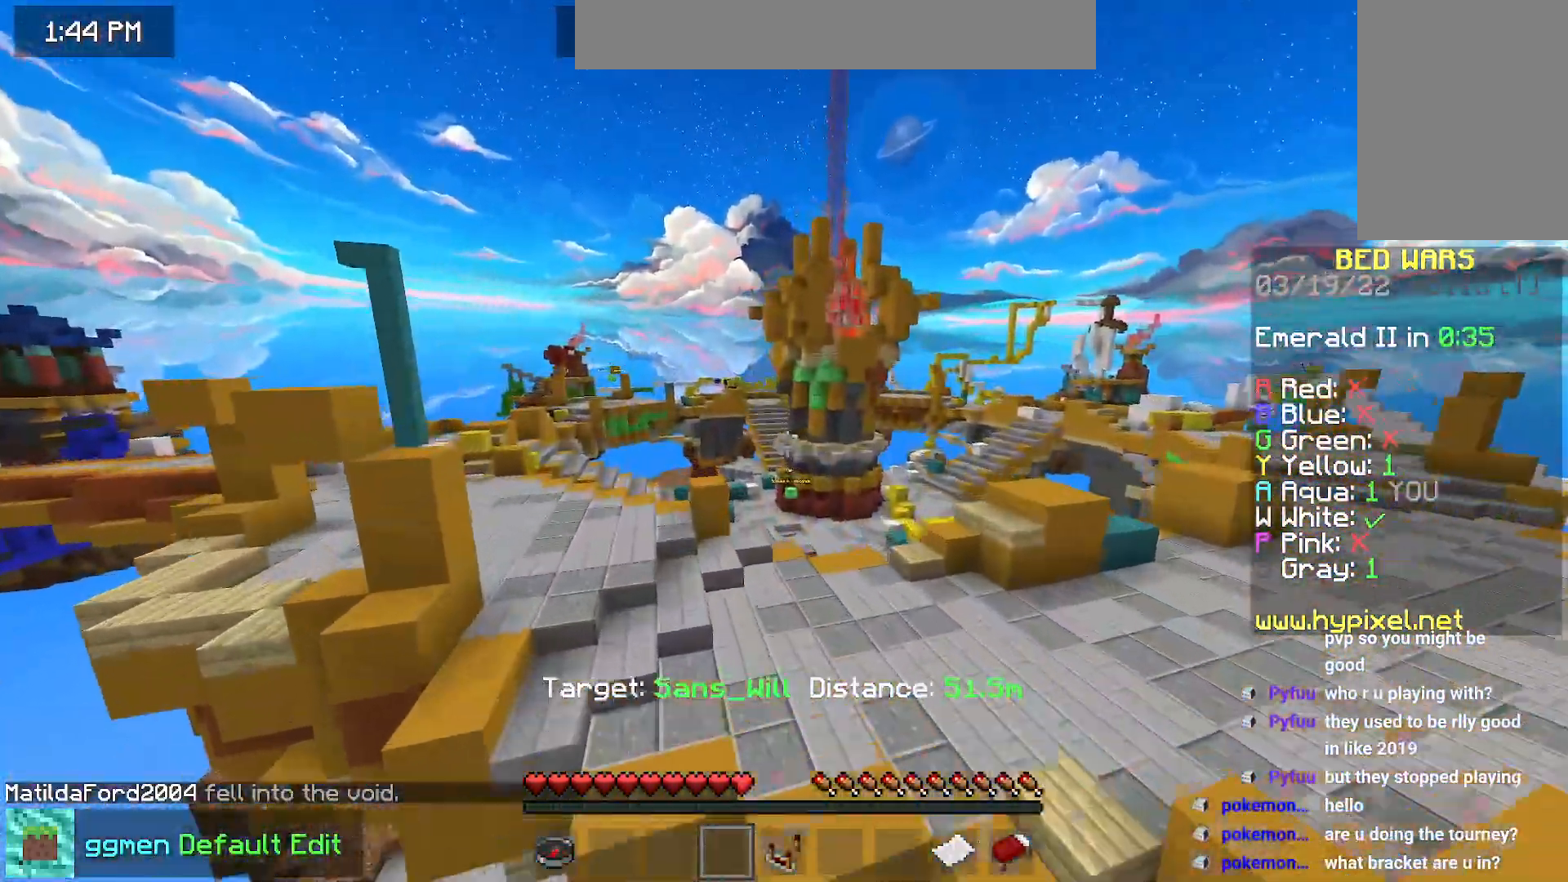
{"keys": [], "mouse": [], "events": []}